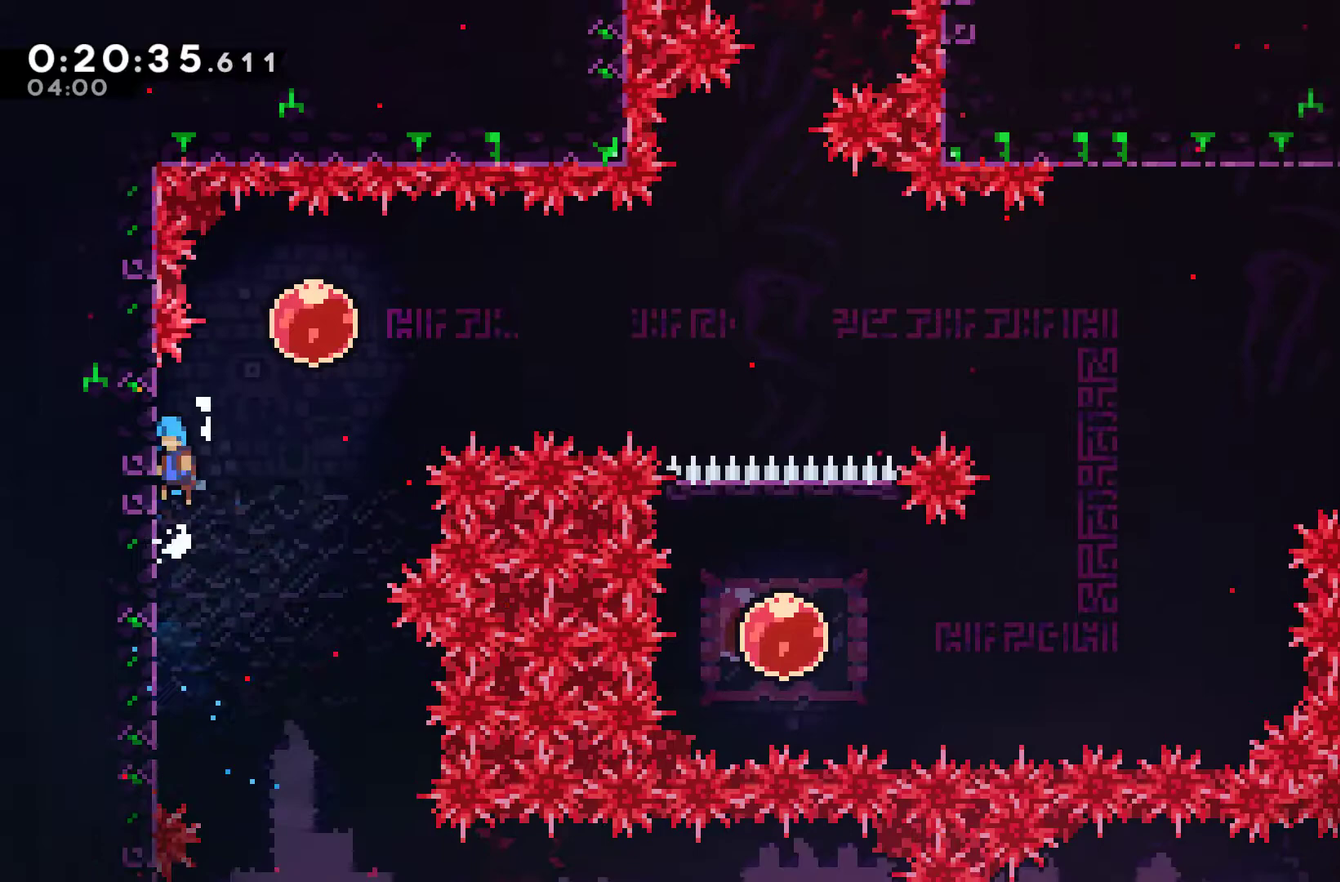
Gameplay with a controller (Xbox layout); each line is a JSON object with the inputs held at the frame after it. "events" lists button and stick changes between this image and that frame as [ms after this image, input, new state], when the widget could be followed in between. Not read: R3 right_stick.
{"buttons": ["DPAD_RIGHT"], "left_stick": "center", "events": [[33, "A", "up"], [100, "DPAD_LEFT", "up"], [100, "DPAD_RIGHT", "down"], [133, "A", "down"], [167, "DPAD_UP", "up"], [267, "A", "up"], [400, "R1", "up"], [400, "X", "down"], [500, "X", "up"]]}
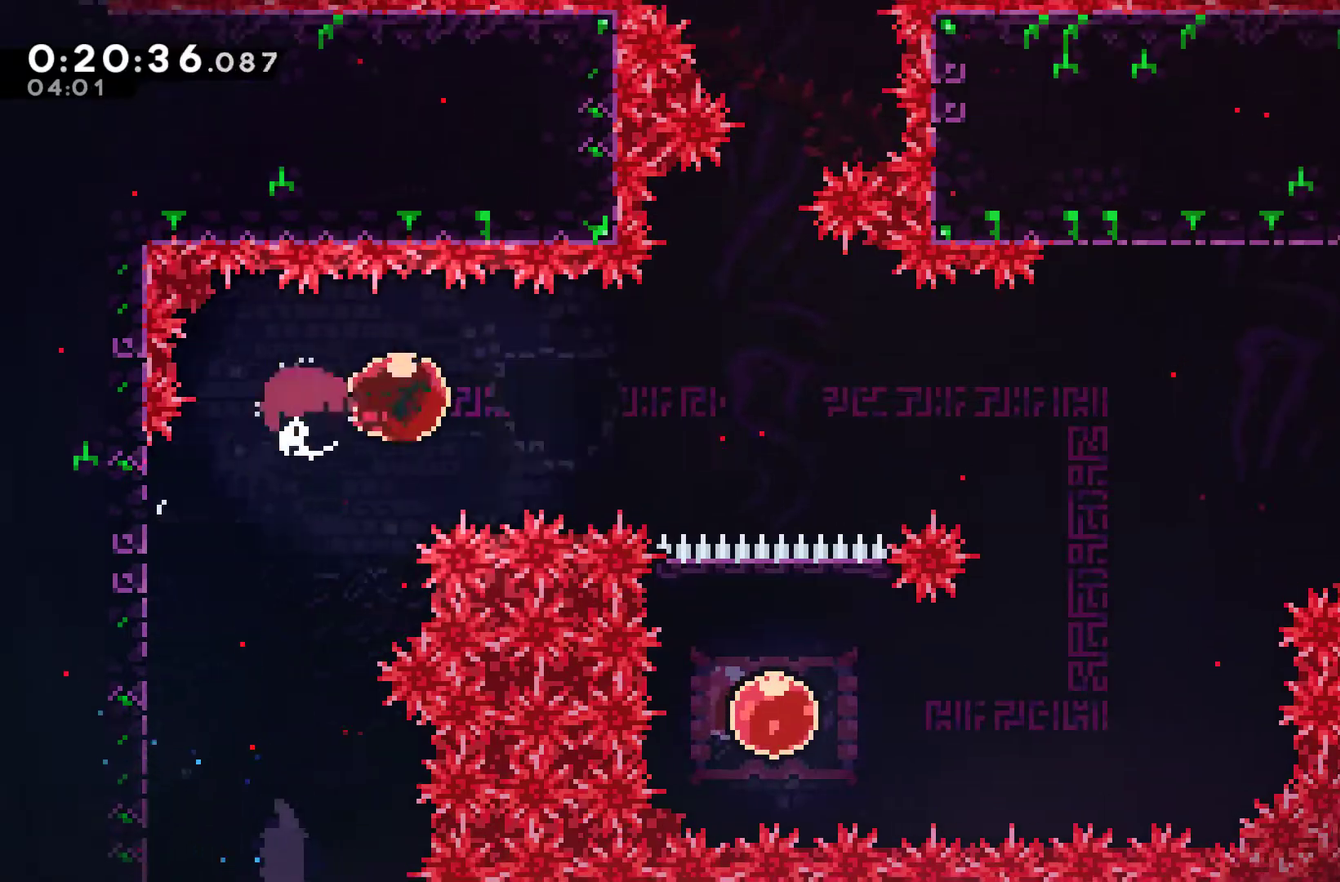
{"buttons": ["DPAD_RIGHT"], "left_stick": "center", "events": []}
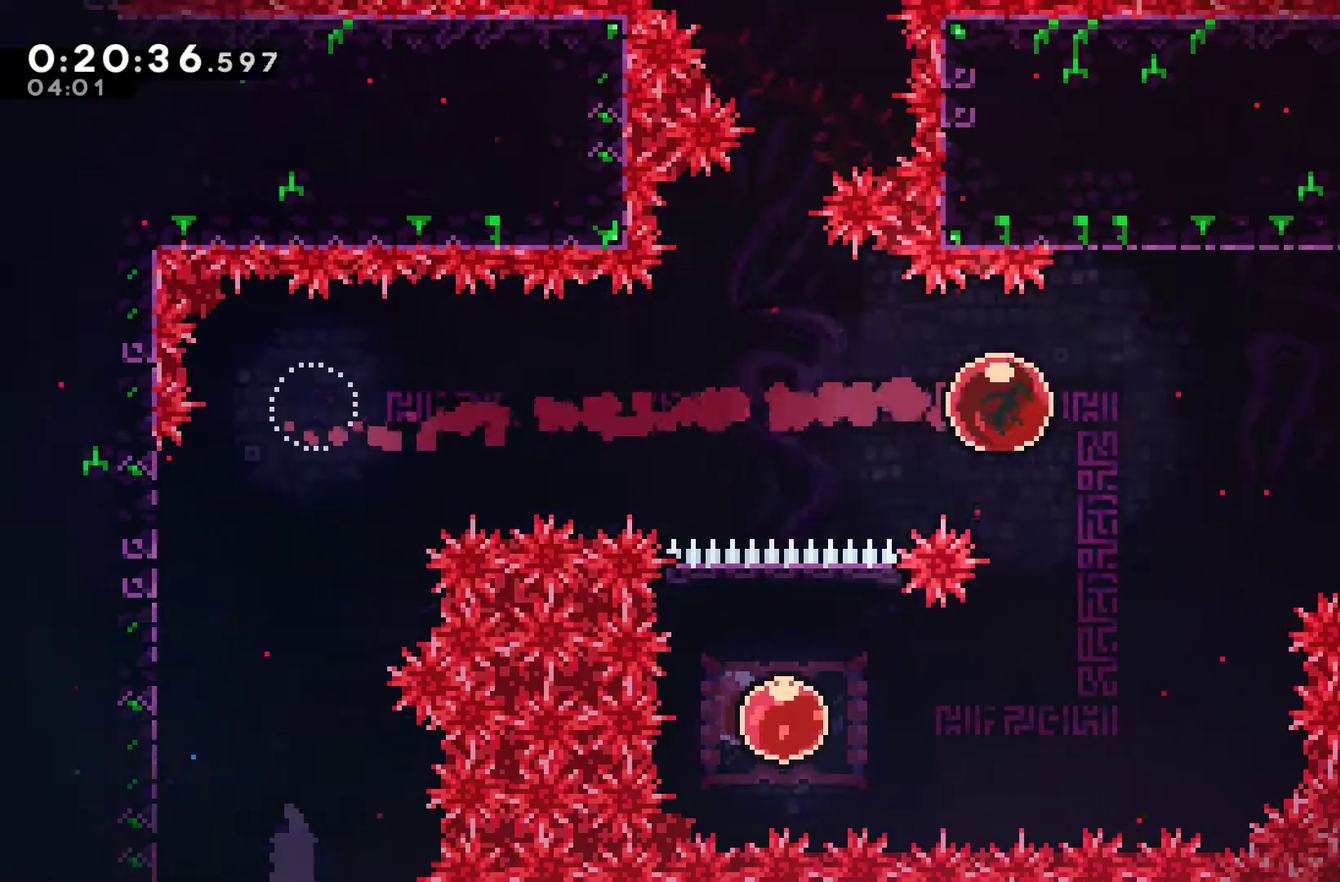
{"buttons": ["A", "DPAD_LEFT"], "left_stick": "center", "events": [[267, "DPAD_RIGHT", "up"], [400, "A", "down"], [400, "DPAD_LEFT", "down"]]}
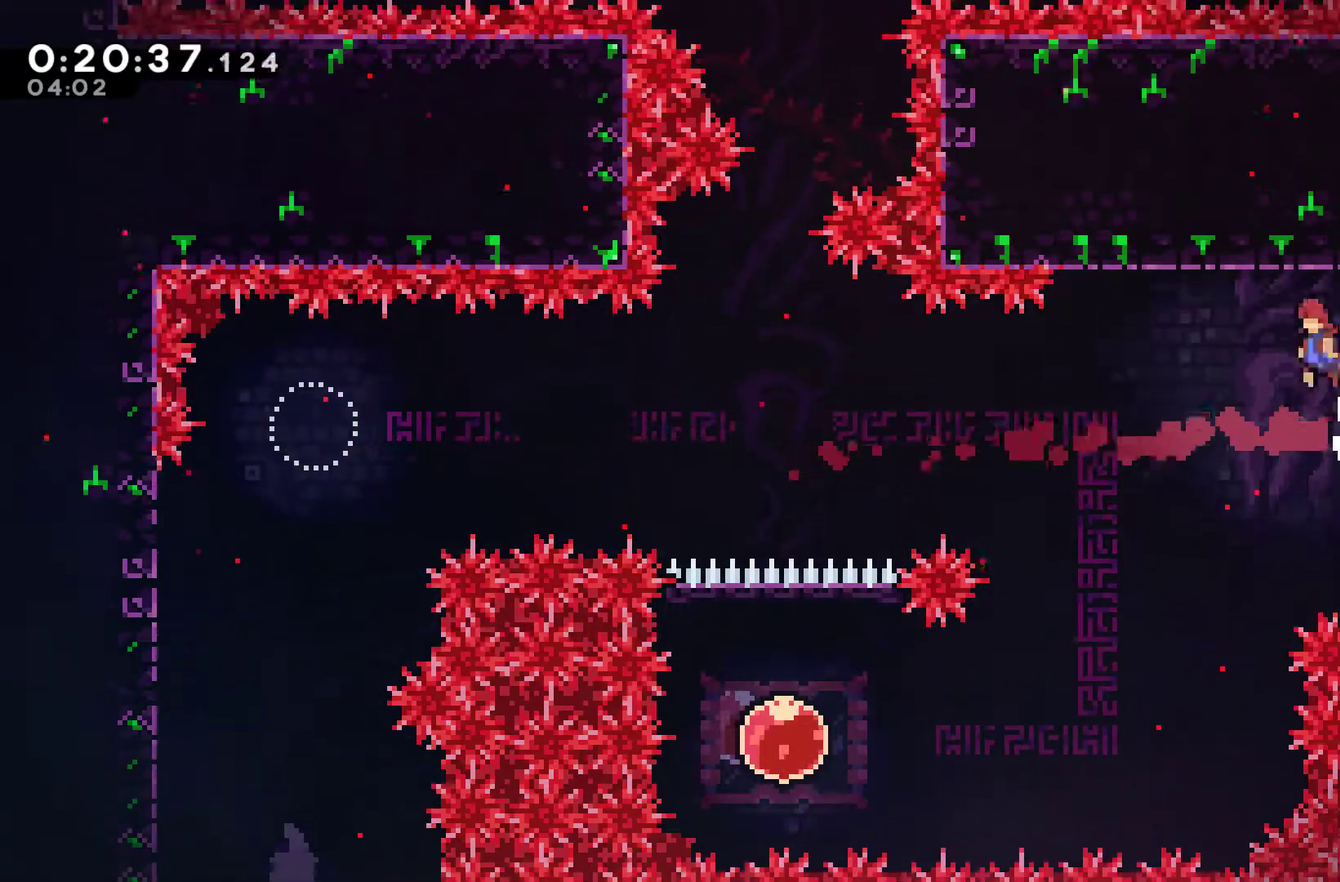
{"buttons": ["DPAD_LEFT"], "left_stick": "center", "events": [[33, "A", "up"]]}
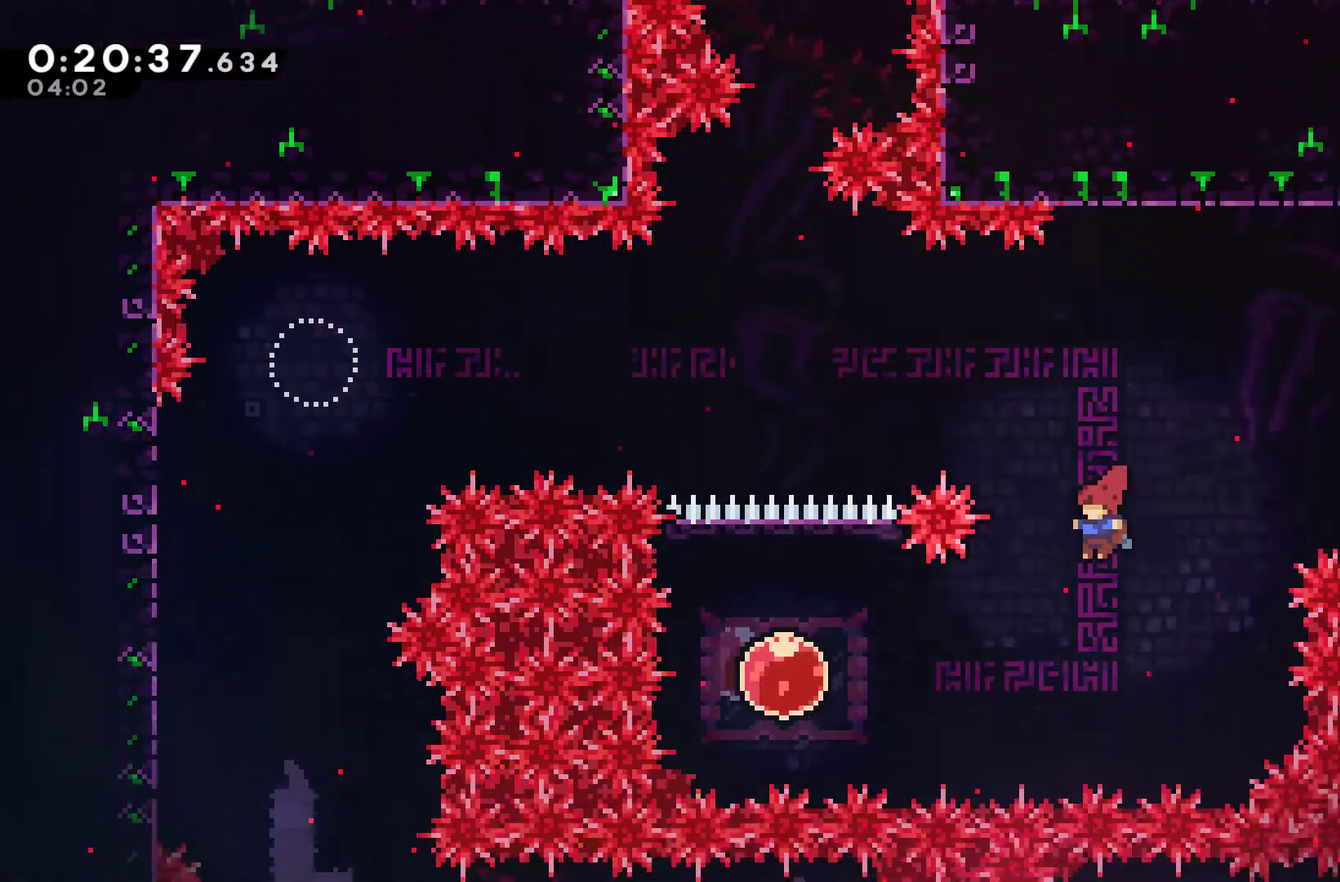
{"buttons": ["X", "DPAD_UP"], "left_stick": "center", "events": [[200, "X", "down"], [300, "X", "up"], [400, "DPAD_LEFT", "up"], [400, "DPAD_UP", "down"], [467, "X", "down"]]}
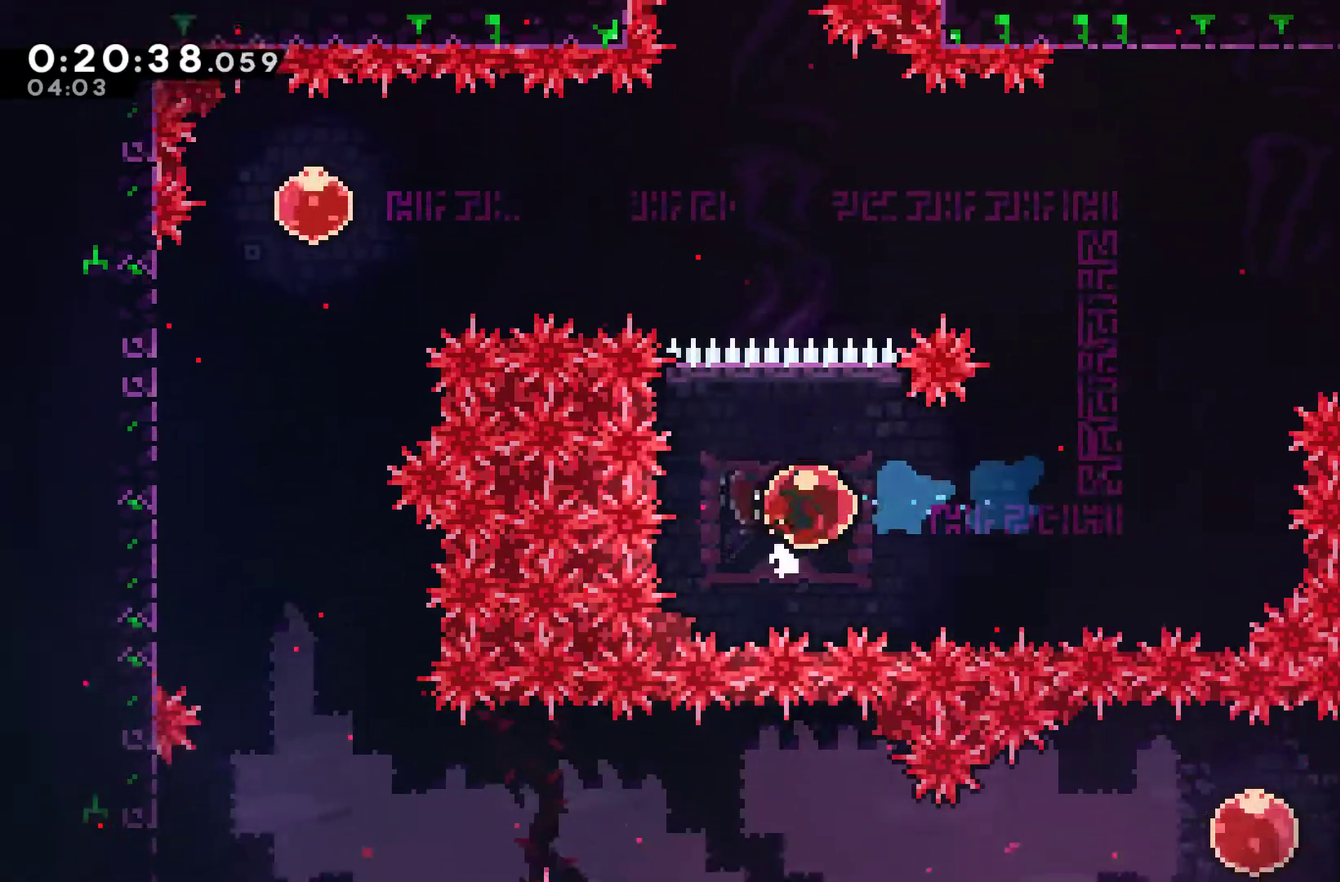
{"buttons": ["DPAD_UP"], "left_stick": "center", "events": [[100, "X", "up"]]}
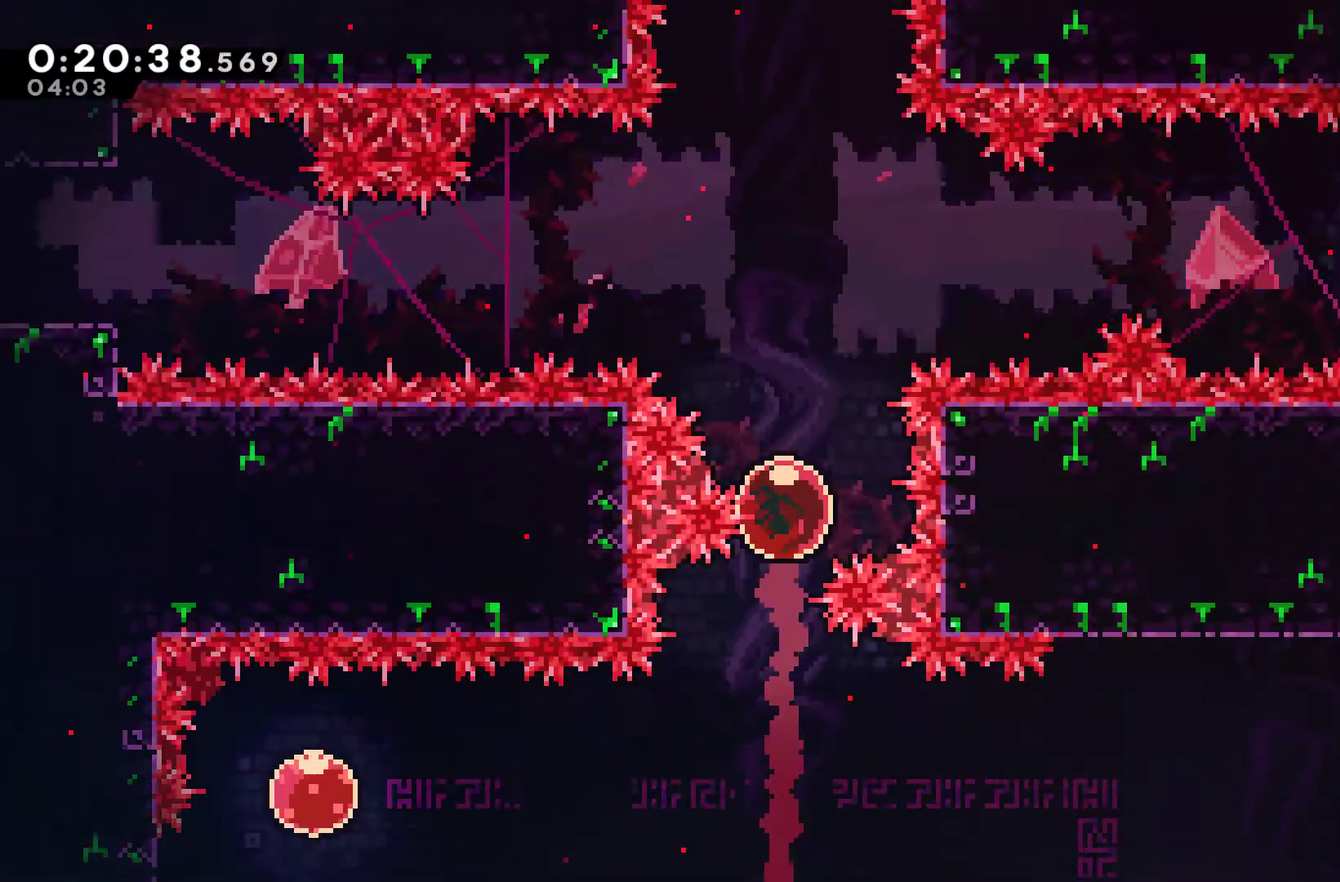
{"buttons": [], "left_stick": "center", "events": [[100, "DPAD_UP", "up"]]}
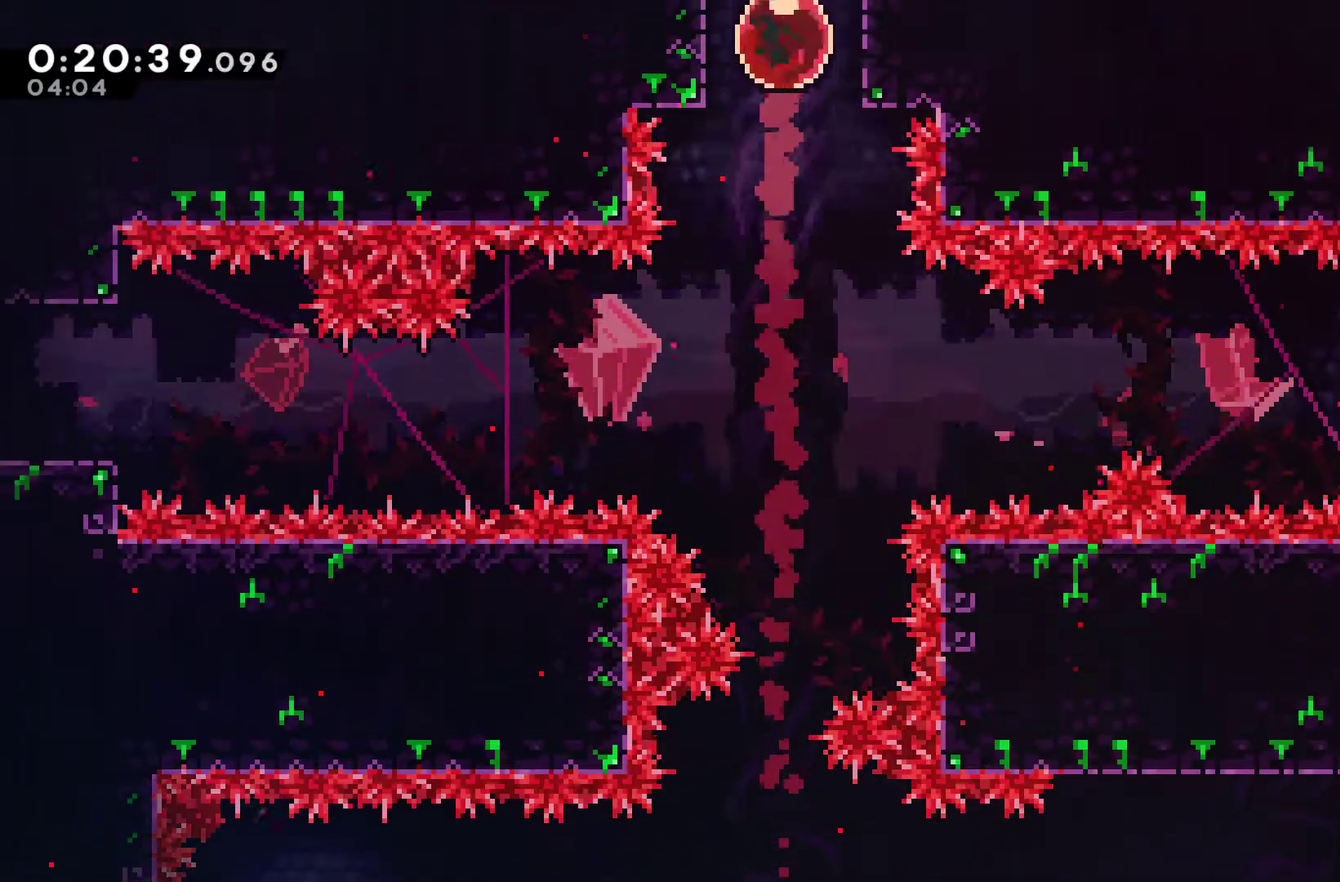
{"buttons": [], "left_stick": "center", "events": []}
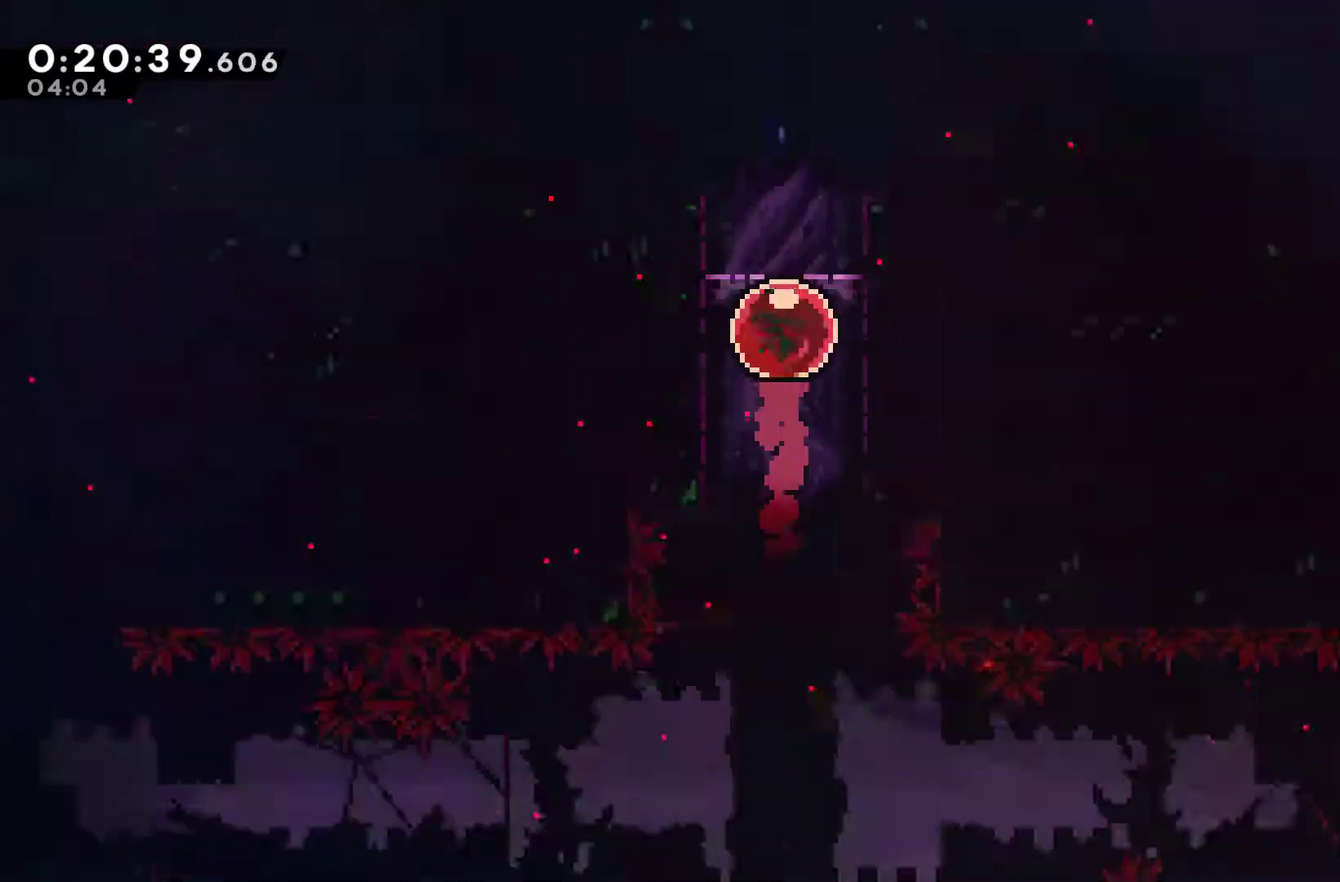
{"buttons": [], "left_stick": "center", "events": []}
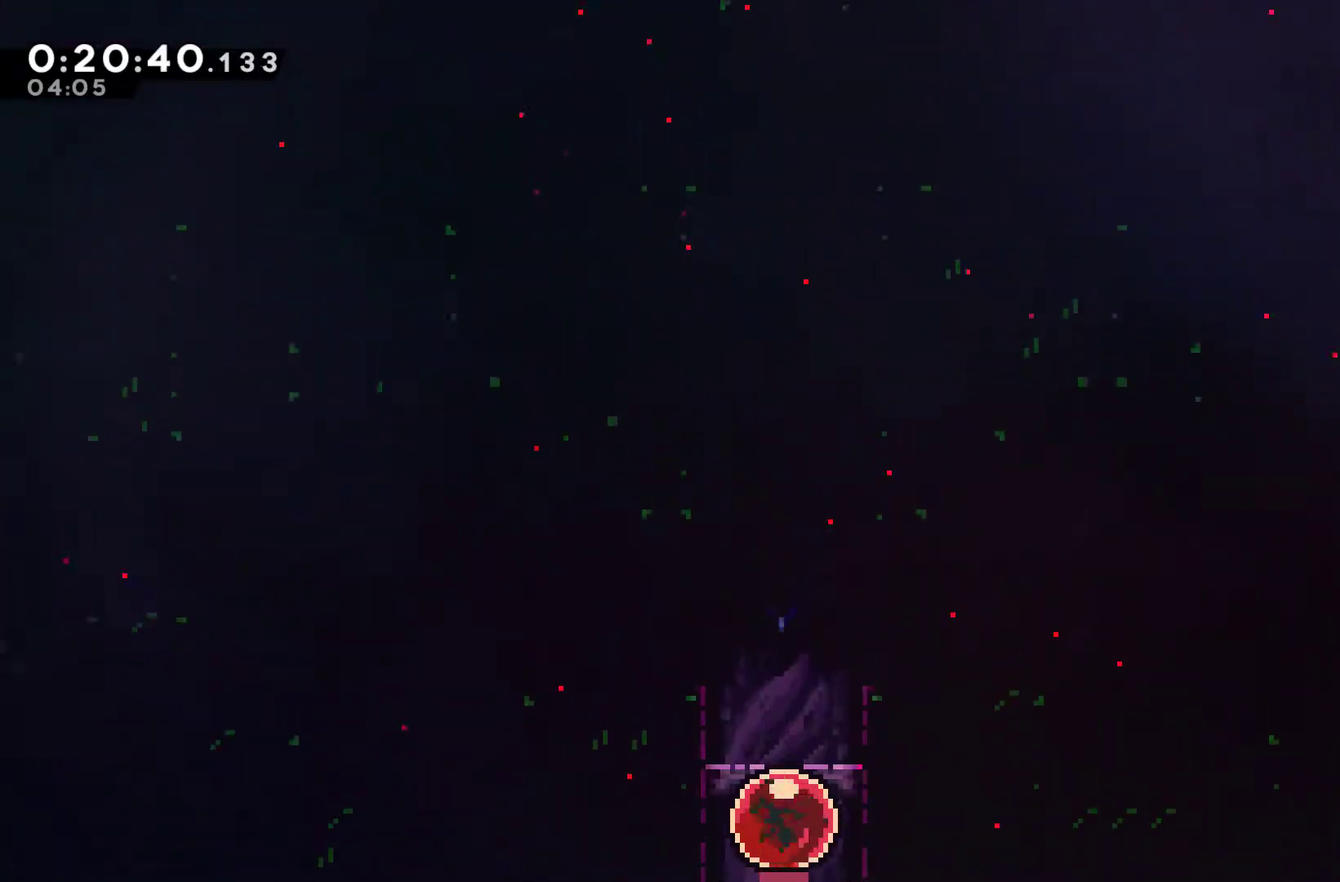
{"buttons": [], "left_stick": "center", "events": []}
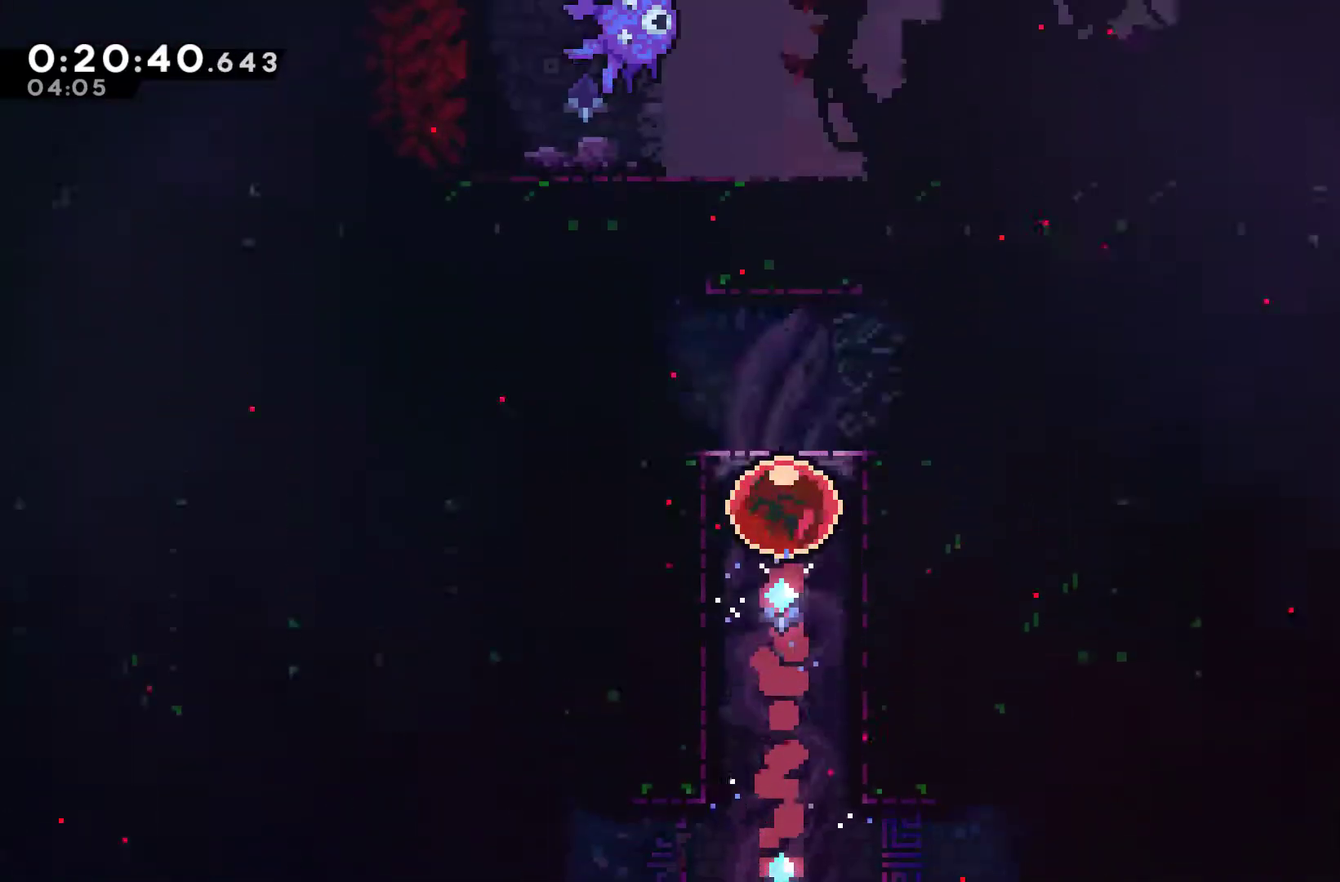
{"buttons": ["A", "X", "DPAD_LEFT"], "left_stick": "center", "events": [[67, "DPAD_DOWN", "down"], [67, "DPAD_LEFT", "down"], [133, "X", "down"], [267, "A", "down"], [433, "DPAD_DOWN", "up"]]}
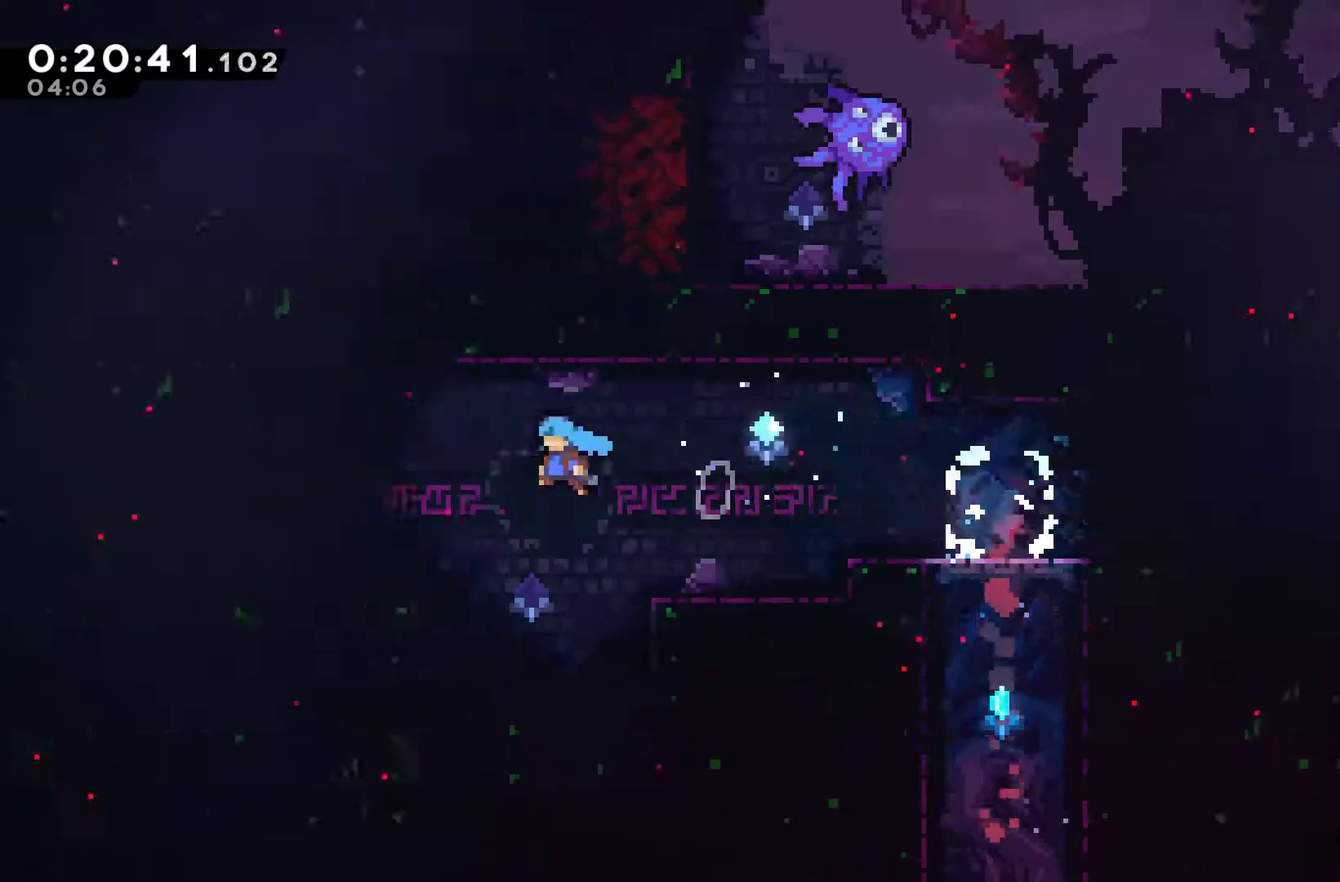
{"buttons": ["A", "DPAD_UP", "DPAD_LEFT"], "left_stick": "center", "events": [[67, "A", "up"], [100, "X", "up"], [200, "DPAD_UP", "down"], [267, "X", "down"], [400, "X", "up"], [500, "A", "down"]]}
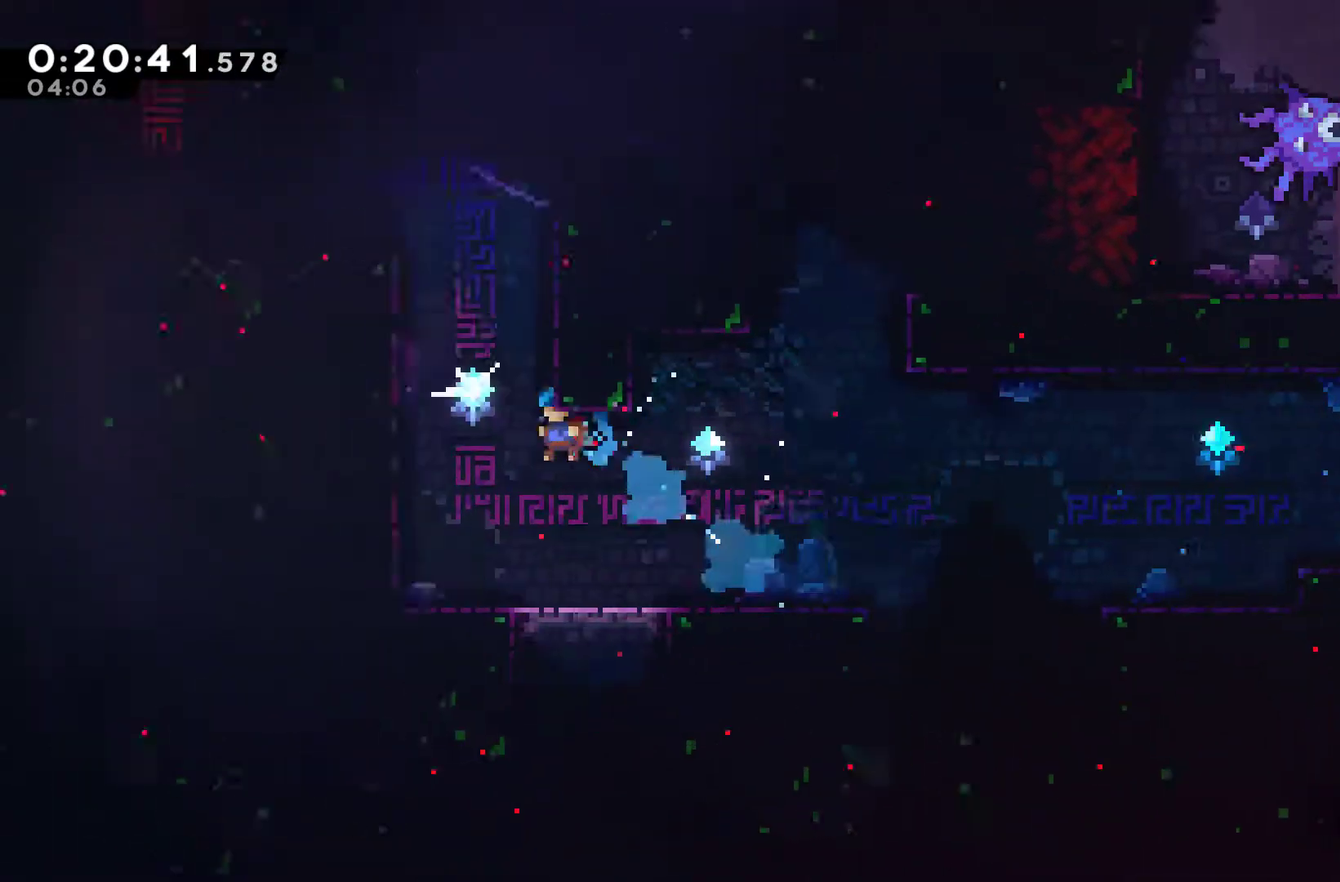
{"buttons": ["DPAD_UP", "DPAD_LEFT"], "left_stick": "center", "events": [[133, "A", "up"], [333, "A", "down"], [500, "A", "up"]]}
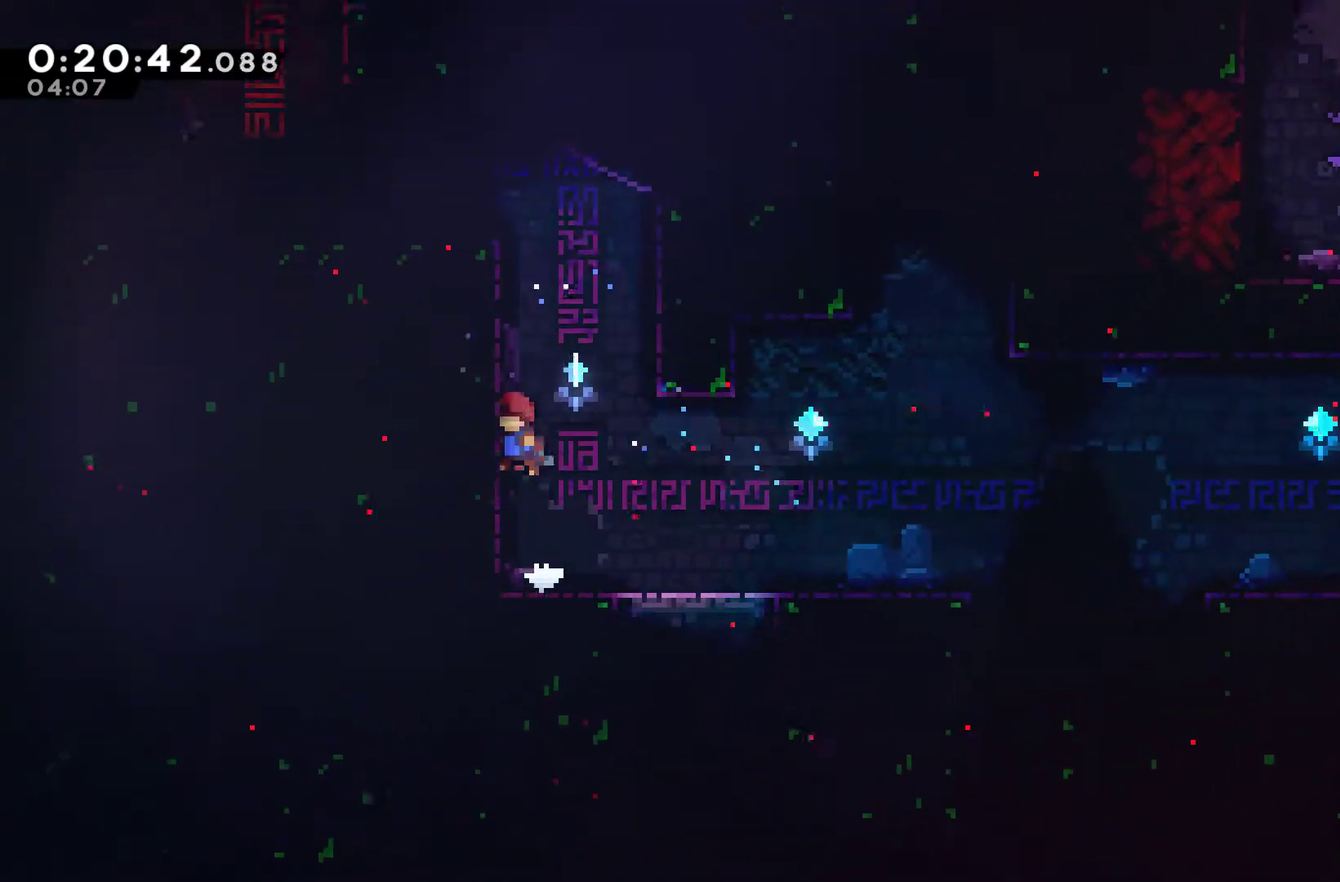
{"buttons": ["A", "DPAD_UP", "DPAD_LEFT"], "left_stick": "center", "events": [[67, "A", "down"], [100, "DPAD_LEFT", "up"], [133, "DPAD_RIGHT", "down"], [200, "A", "up"], [300, "A", "down"], [367, "DPAD_RIGHT", "up"], [400, "DPAD_LEFT", "down"]]}
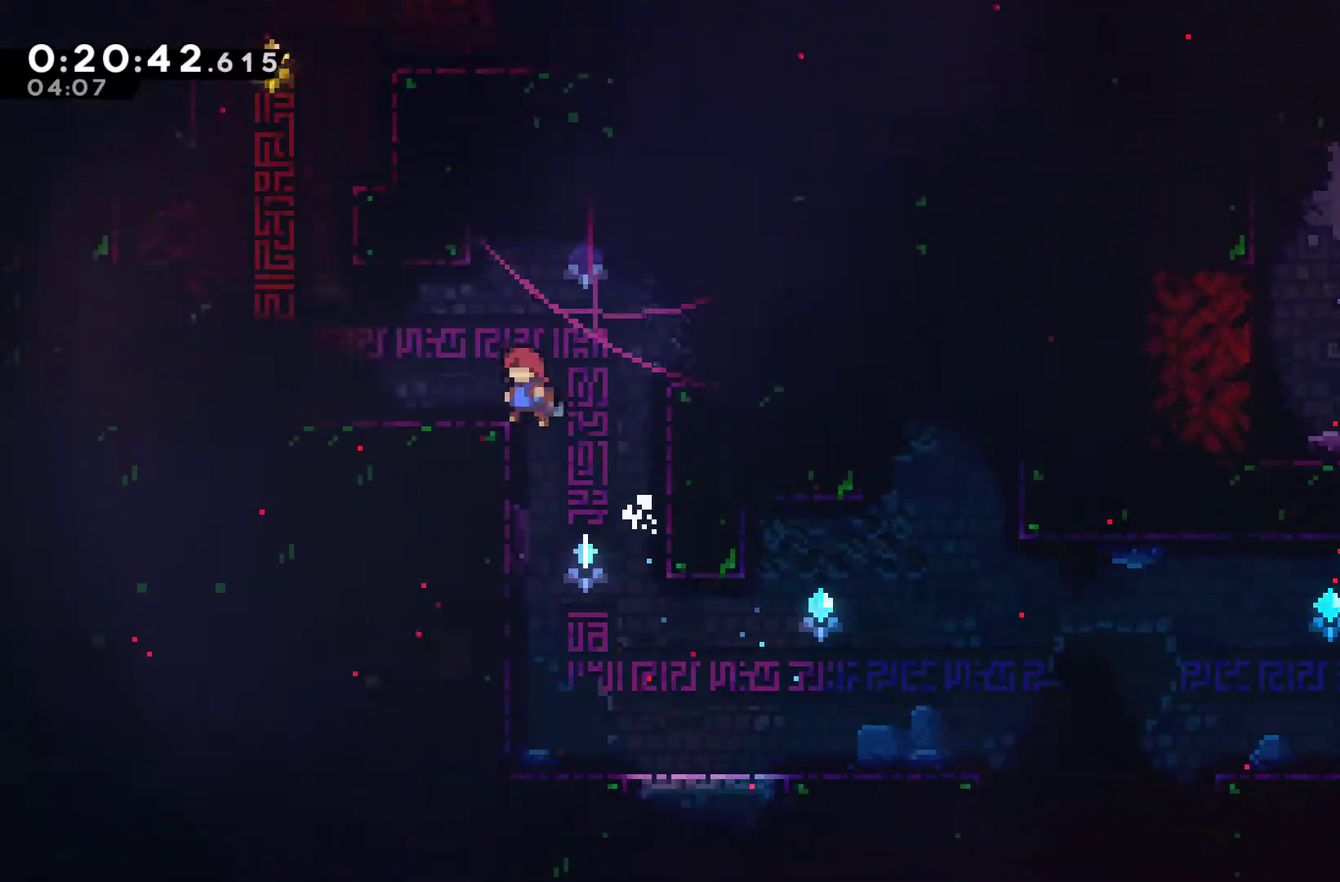
{"buttons": ["X", "DPAD_UP"], "left_stick": "center", "events": [[33, "DPAD_UP", "up"], [100, "A", "up"], [300, "A", "down"], [300, "DPAD_UP", "down"], [400, "A", "up"], [433, "X", "down"], [467, "DPAD_LEFT", "up"]]}
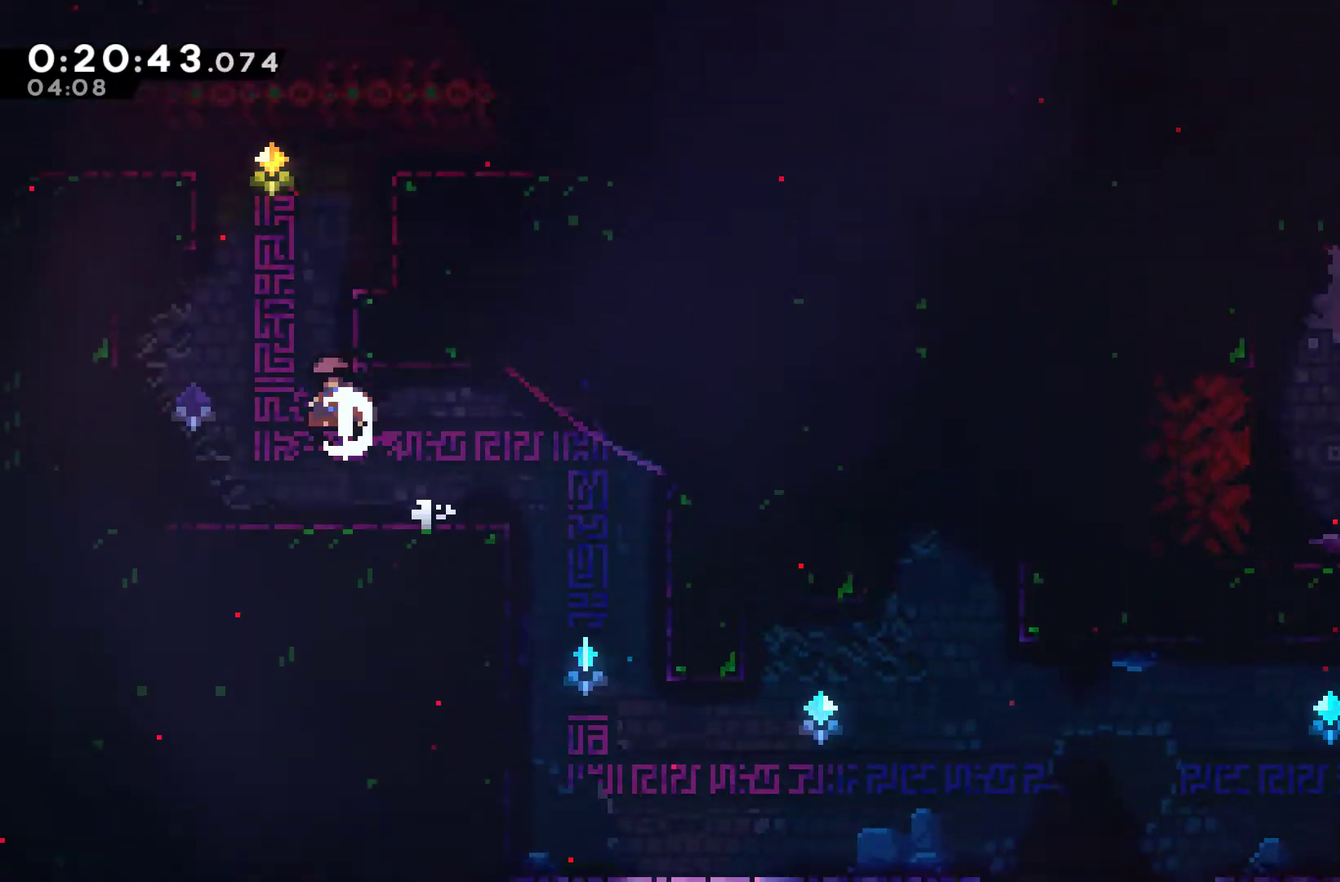
{"buttons": ["DPAD_DOWN", "DPAD_LEFT"], "left_stick": "center", "events": [[67, "A", "down"], [200, "DPAD_LEFT", "down"], [367, "A", "up"], [367, "DPAD_UP", "up"], [367, "X", "up"], [500, "DPAD_DOWN", "down"]]}
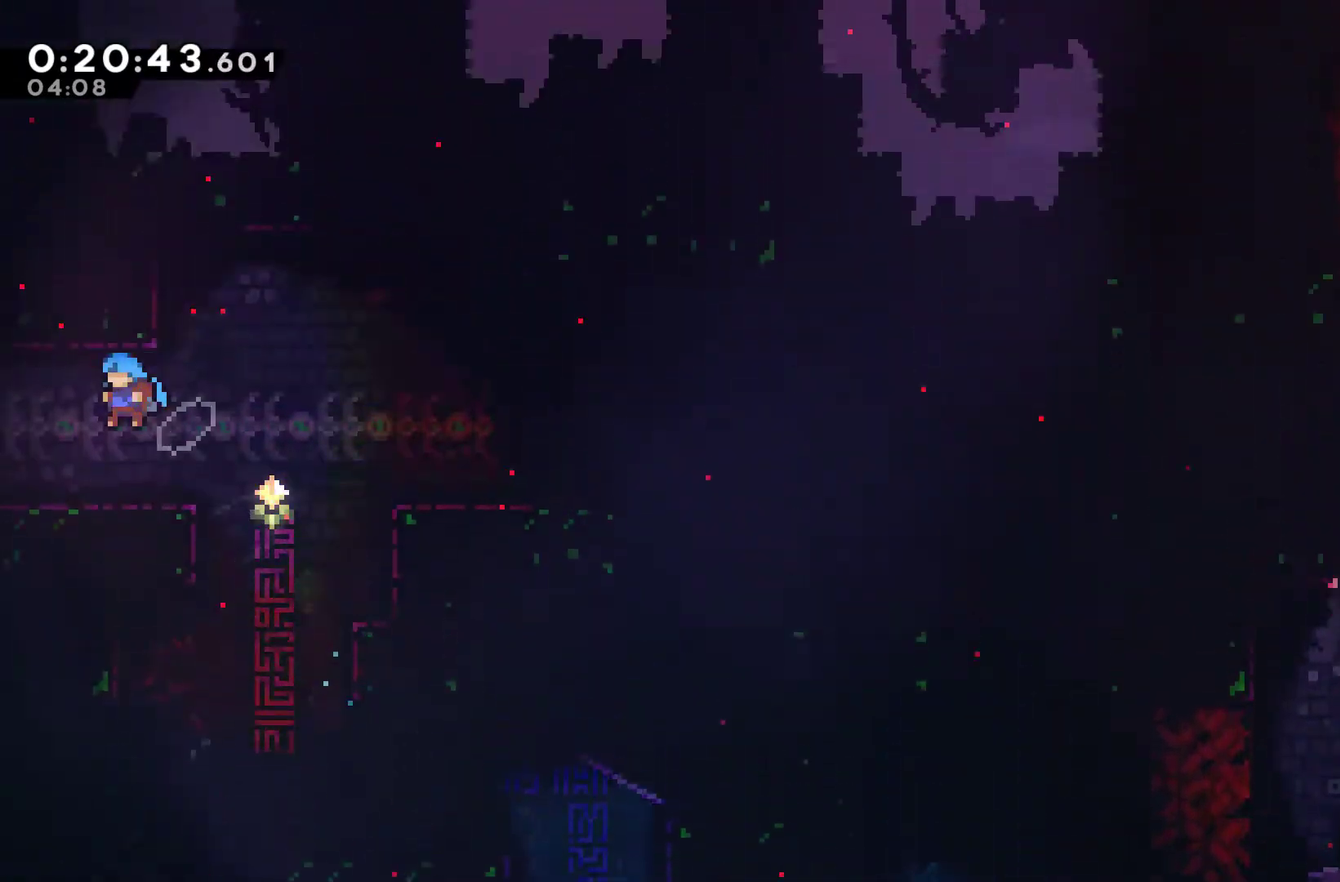
{"buttons": ["A", "X", "DPAD_DOWN", "DPAD_LEFT"], "left_stick": "center", "events": [[167, "X", "down"], [200, "A", "down"]]}
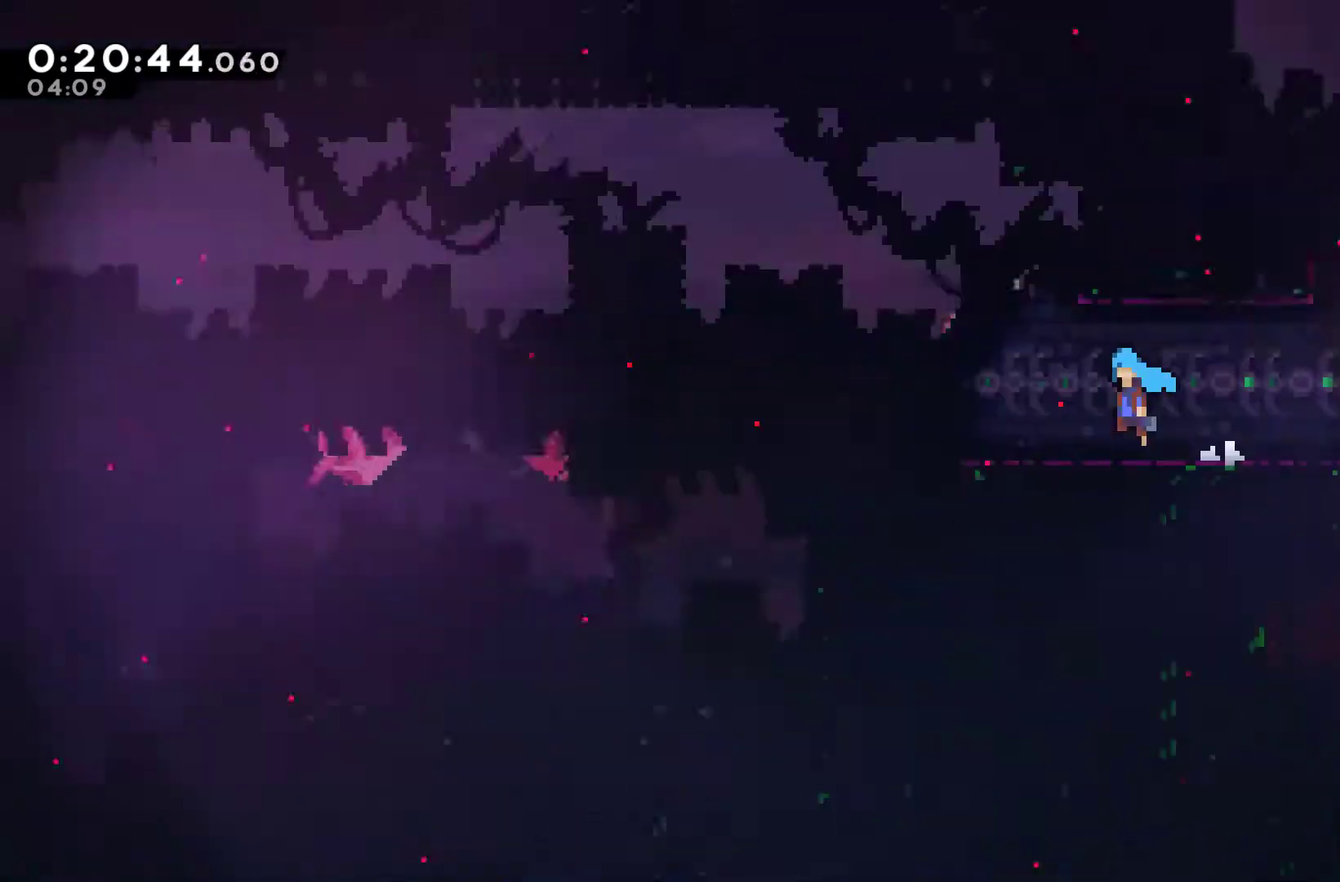
{"buttons": ["A", "X", "DPAD_LEFT"], "left_stick": "center", "events": [[100, "DPAD_DOWN", "up"]]}
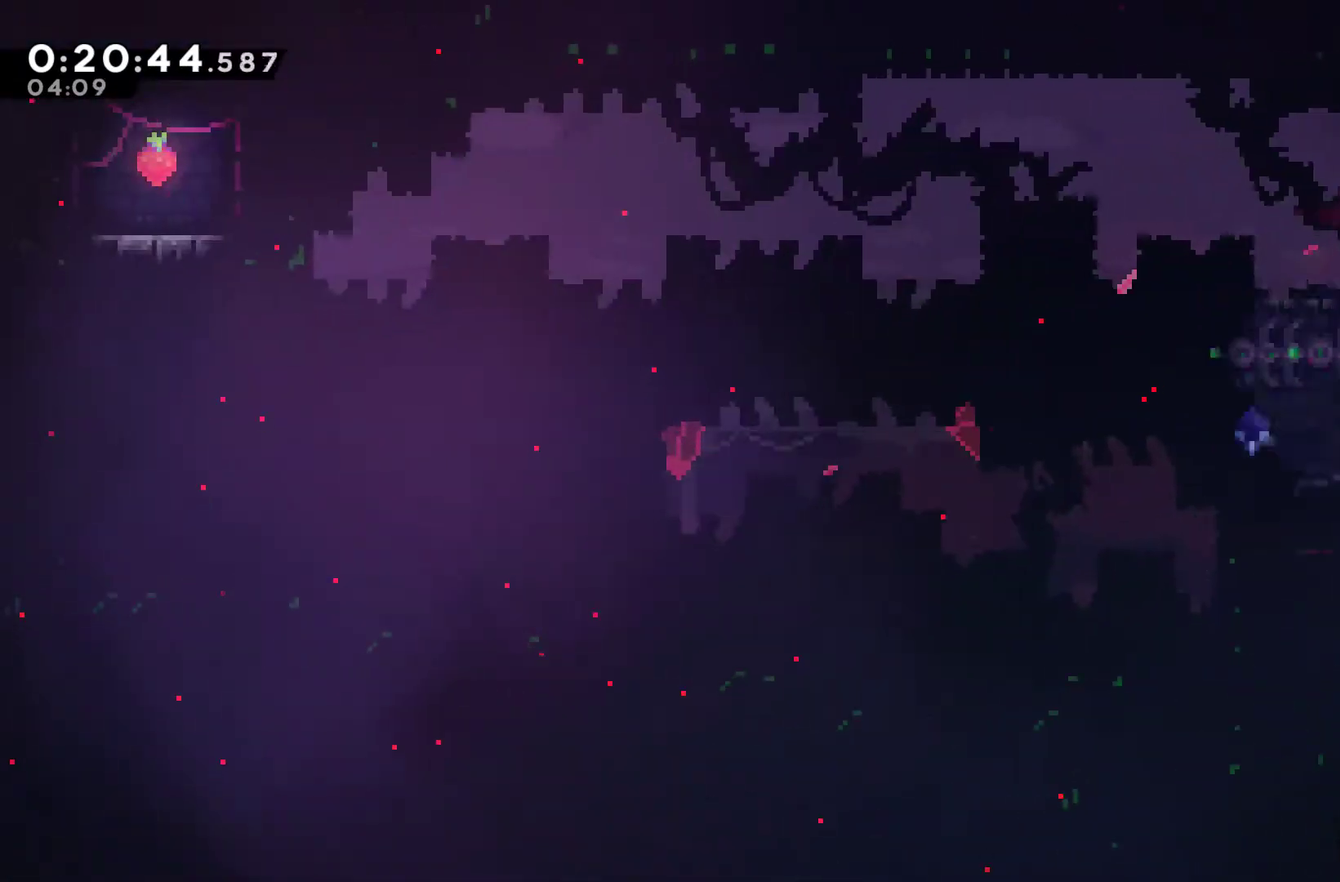
{"buttons": ["DPAD_LEFT"], "left_stick": "center", "events": [[100, "A", "up"], [167, "X", "up"]]}
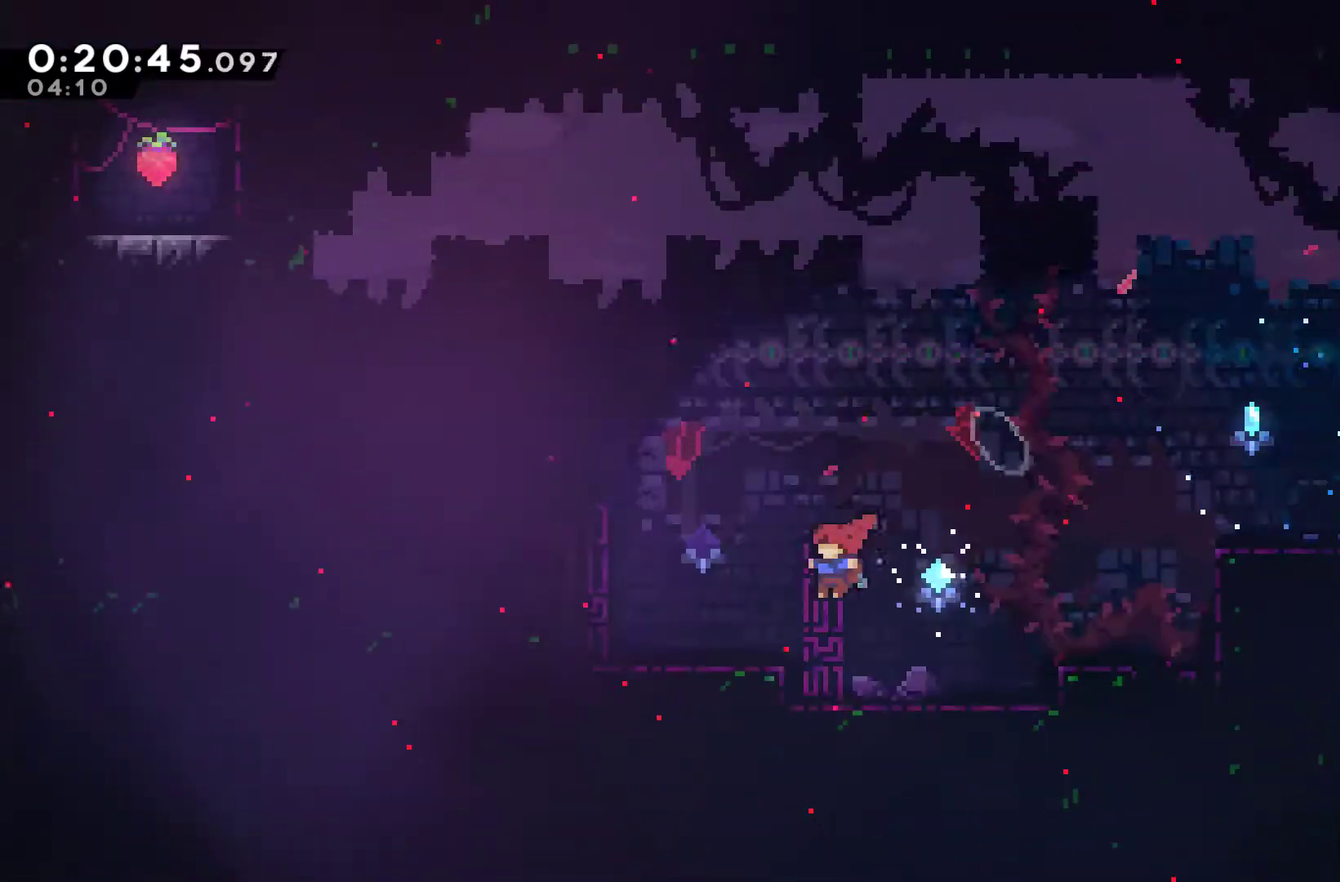
{"buttons": ["DPAD_LEFT"], "left_stick": "center", "events": [[133, "A", "down"], [267, "X", "down"], [300, "A", "up"], [467, "X", "up"]]}
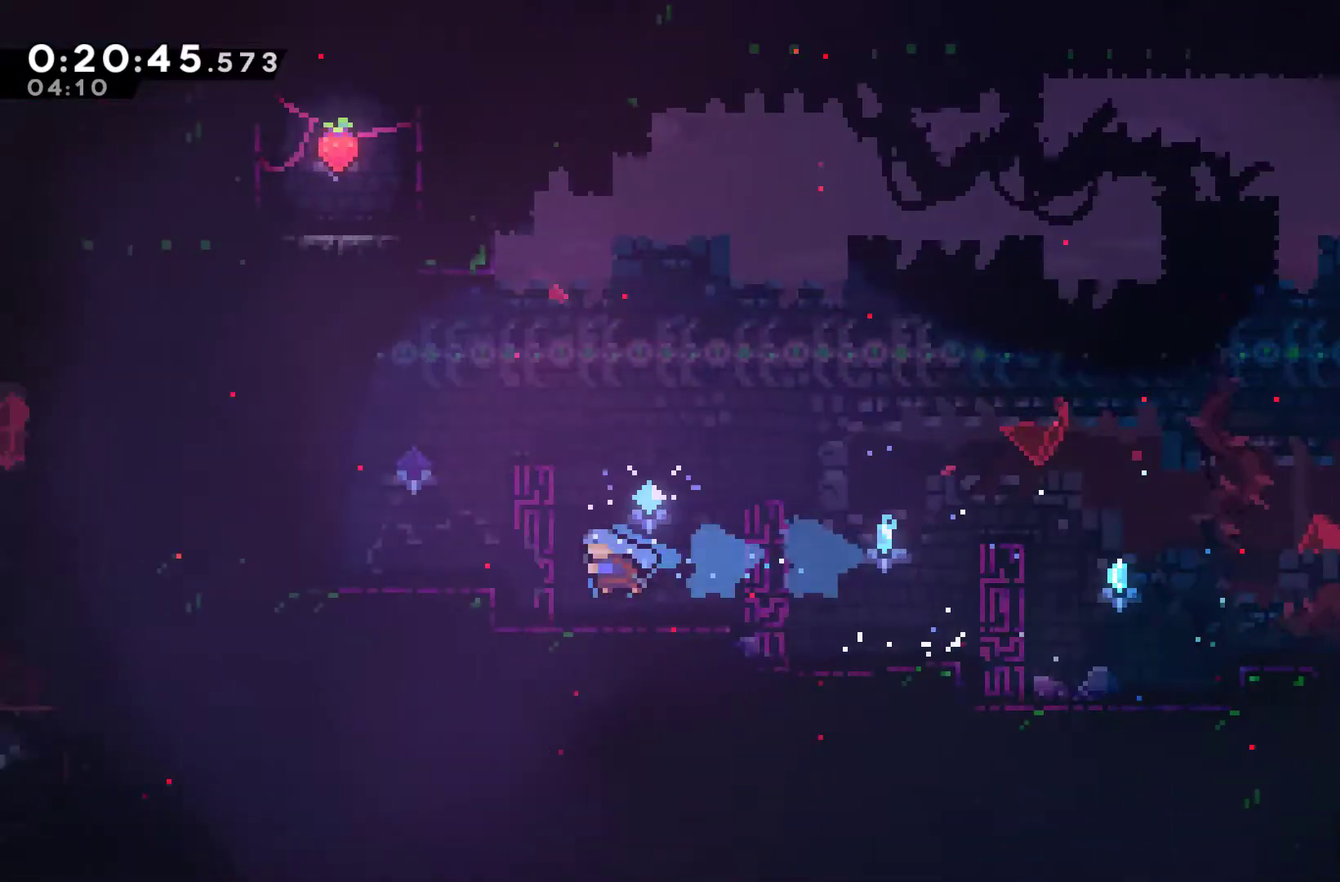
{"buttons": ["DPAD_LEFT"], "left_stick": "center", "events": [[233, "A", "down"], [300, "X", "down"], [333, "A", "up"], [467, "X", "up"]]}
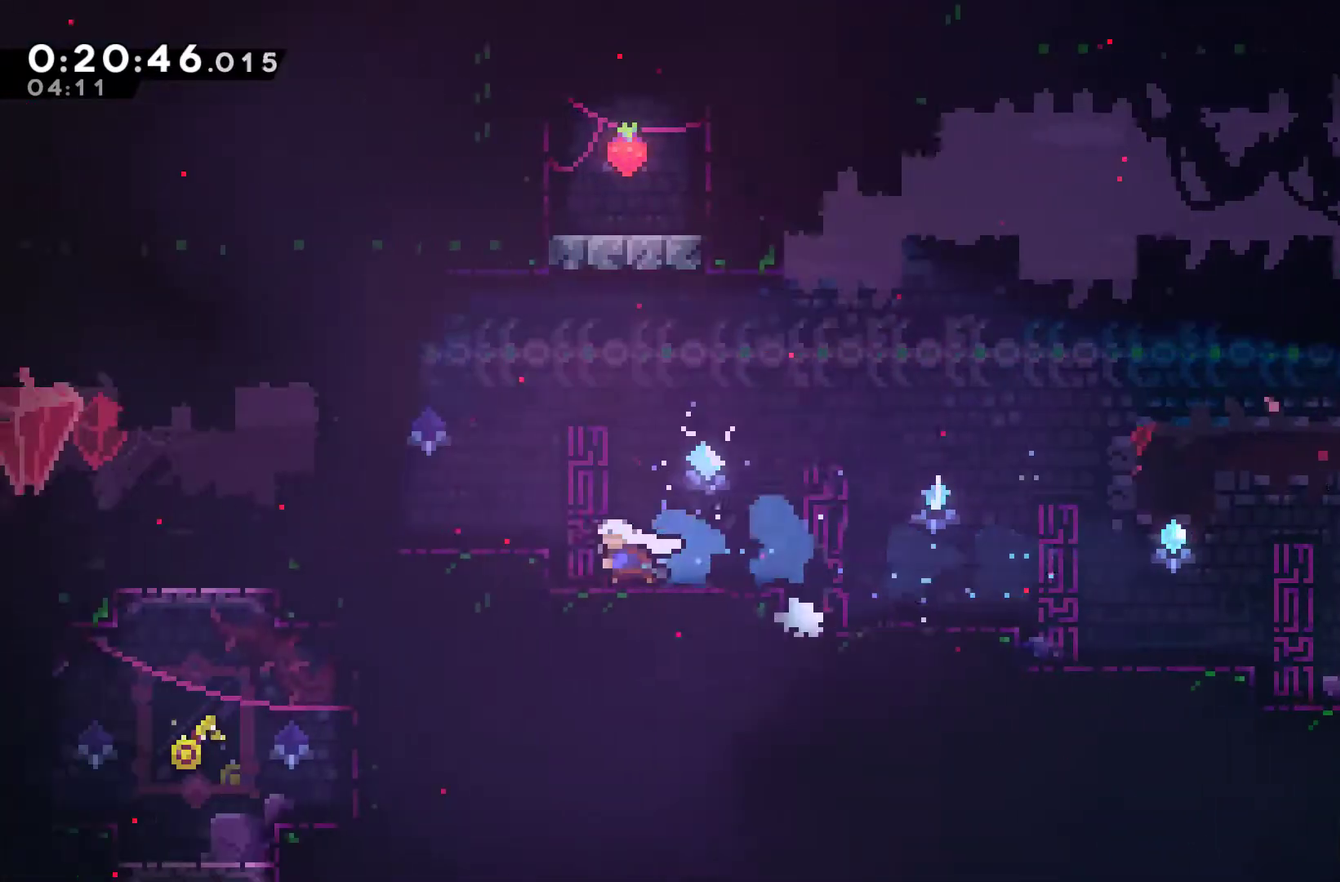
{"buttons": ["DPAD_LEFT"], "left_stick": "center", "events": [[67, "A", "down"], [167, "A", "up"]]}
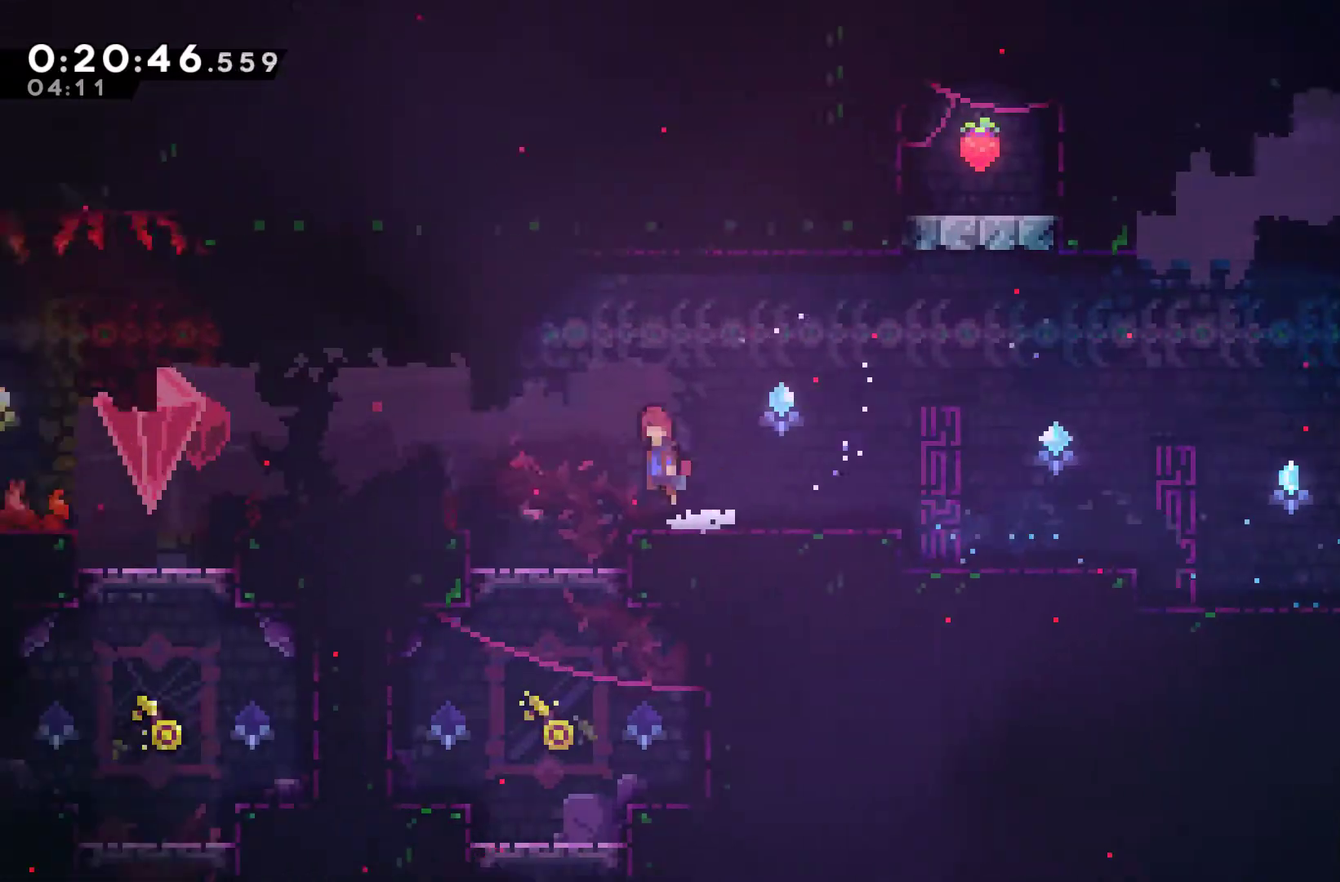
{"buttons": ["X", "DPAD_LEFT"], "left_stick": "center", "events": [[33, "A", "down"], [267, "A", "up"], [400, "X", "down"]]}
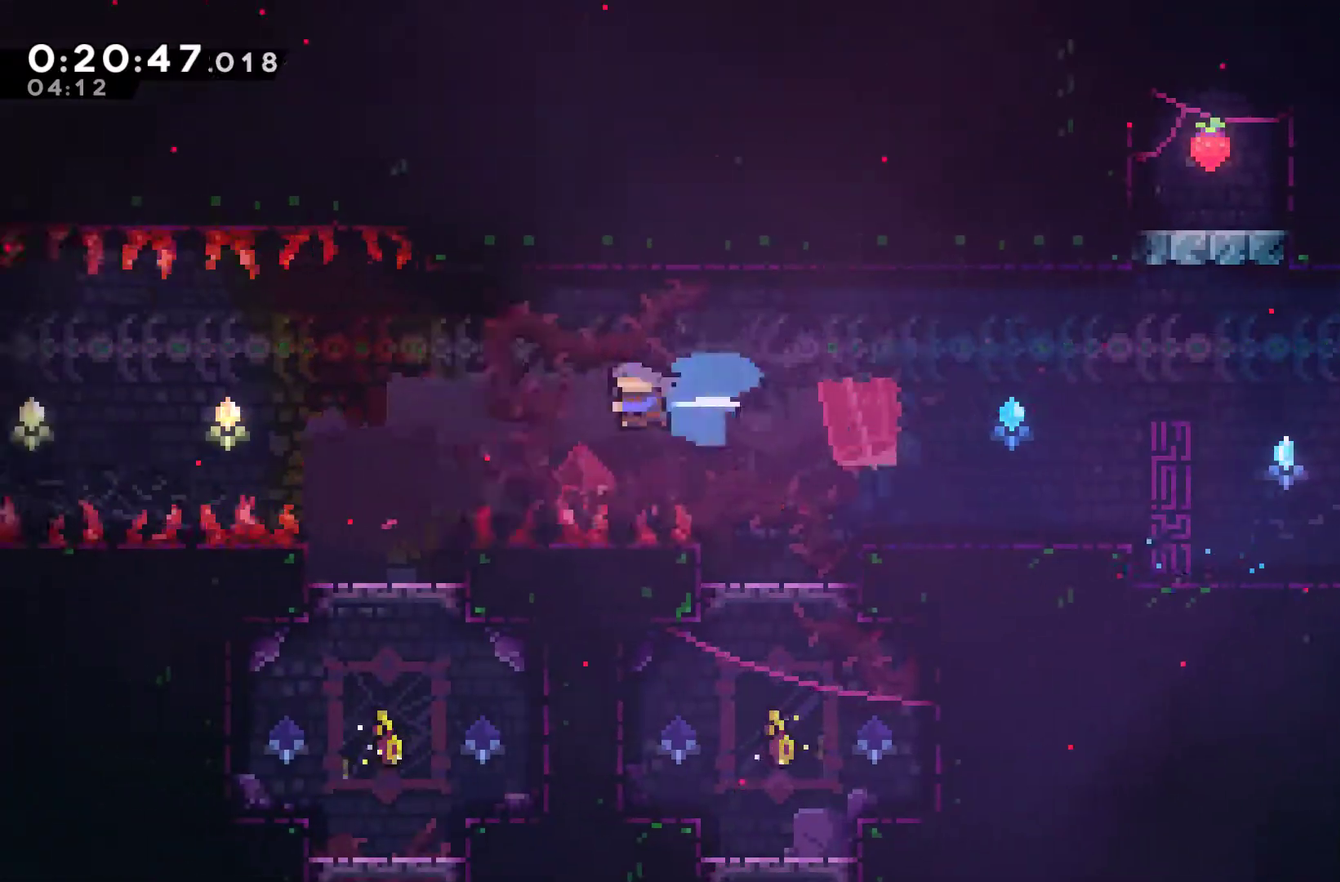
{"buttons": [], "left_stick": "center", "events": [[33, "X", "up"], [200, "DPAD_LEFT", "up"], [367, "DPAD_RIGHT", "down"], [467, "DPAD_RIGHT", "up"]]}
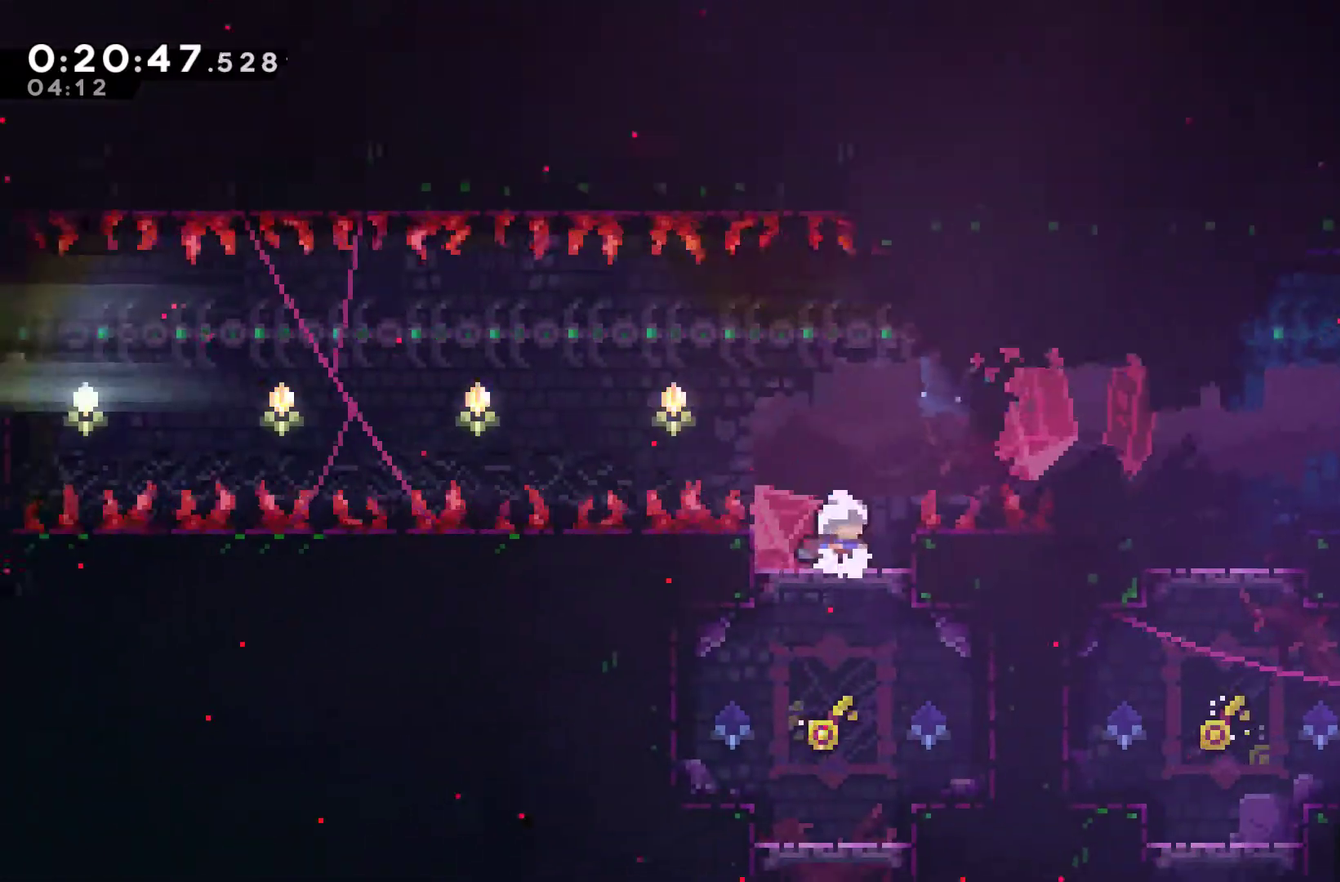
{"buttons": ["X", "DPAD_RIGHT"], "left_stick": "center", "events": [[133, "DPAD_LEFT", "down"], [233, "DPAD_LEFT", "up"], [400, "DPAD_RIGHT", "down"], [400, "X", "down"]]}
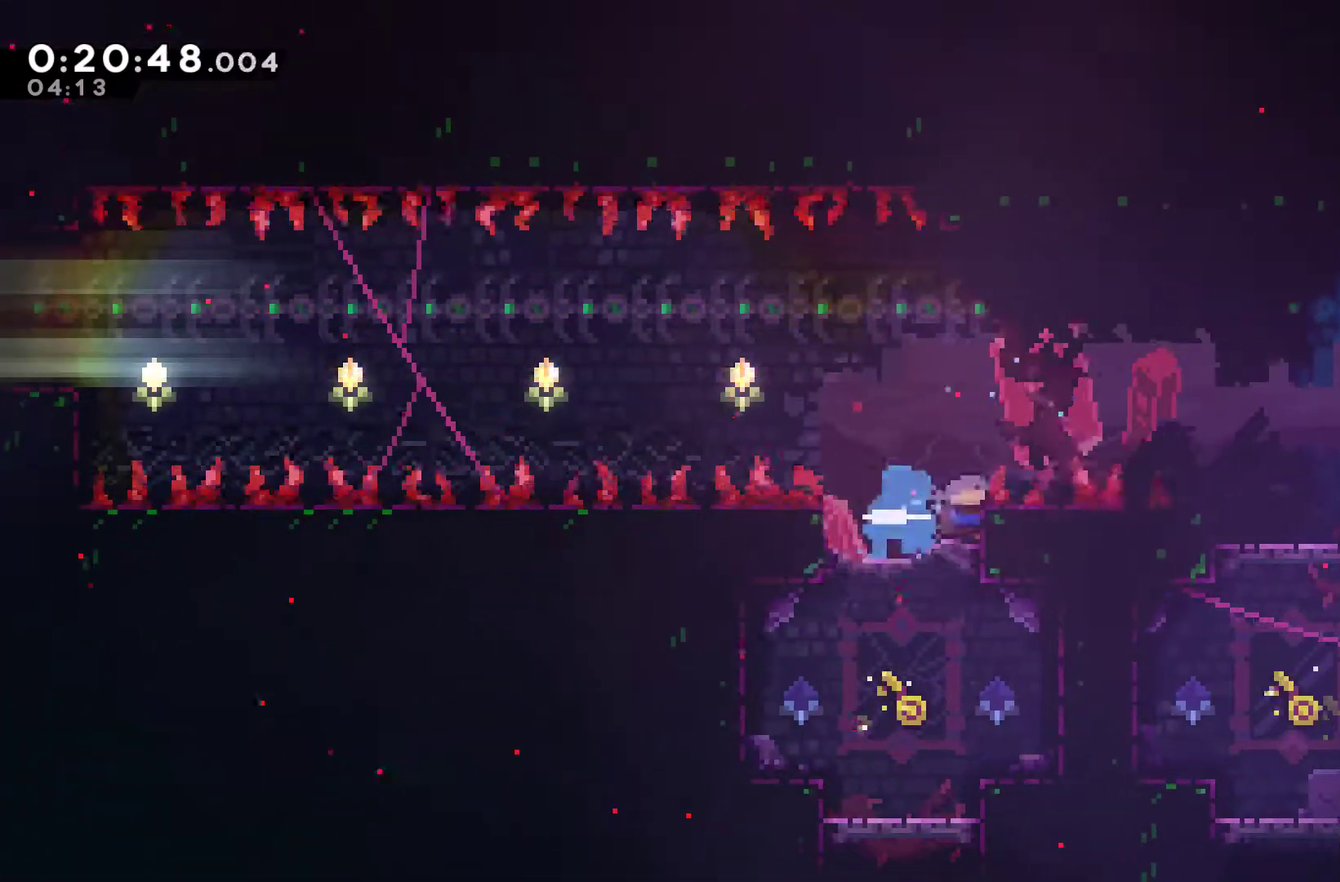
{"buttons": ["A", "X", "DPAD_UP", "DPAD_LEFT"], "left_stick": "center", "events": [[33, "DPAD_RIGHT", "up"], [67, "A", "down"], [67, "DPAD_LEFT", "down"], [133, "DPAD_UP", "down"]]}
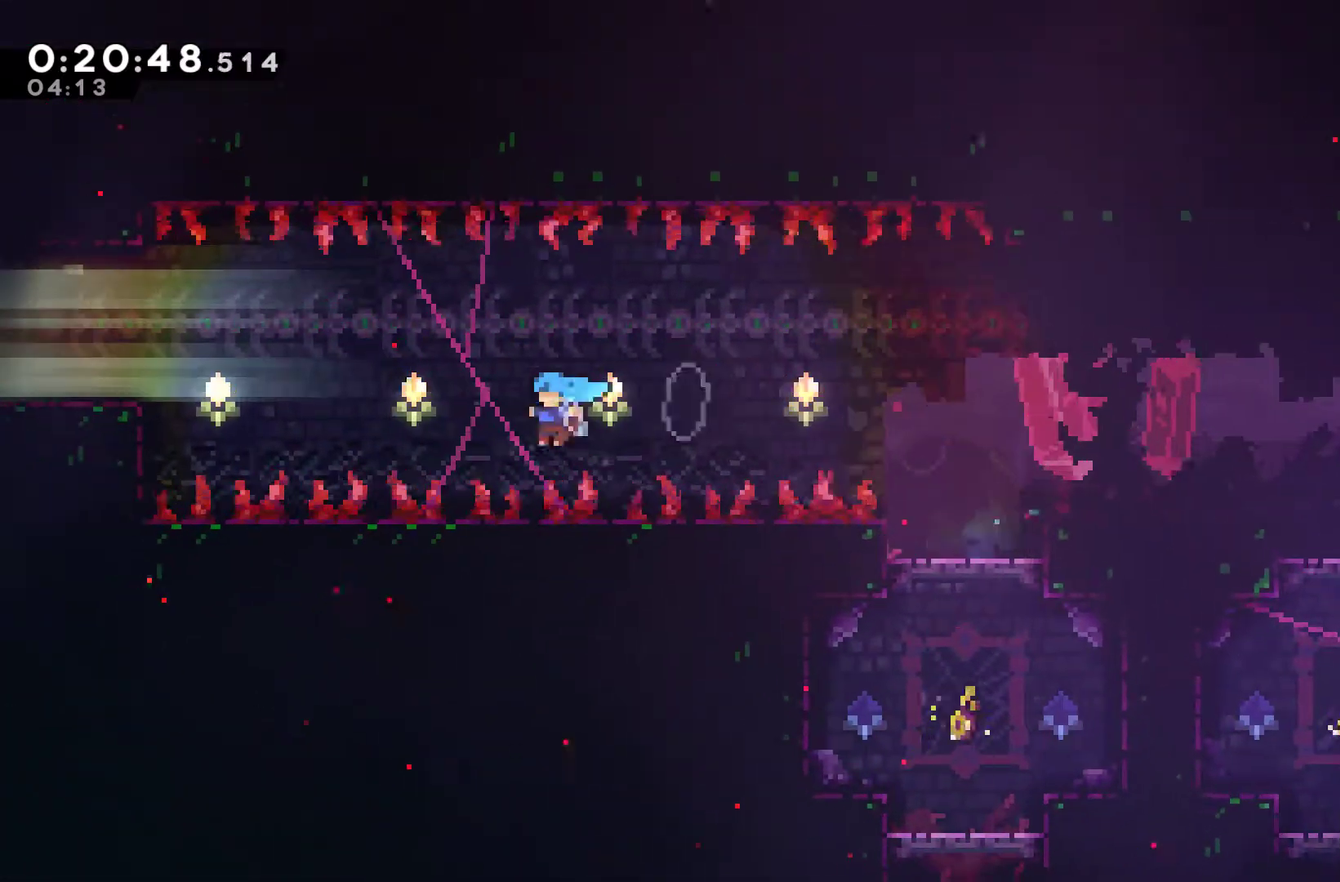
{"buttons": ["A"], "left_stick": "center", "events": [[33, "A", "up"], [33, "X", "up"], [167, "A", "down"], [200, "DPAD_LEFT", "up"], [233, "A", "up"], [233, "DPAD_UP", "up"], [300, "A", "down"]]}
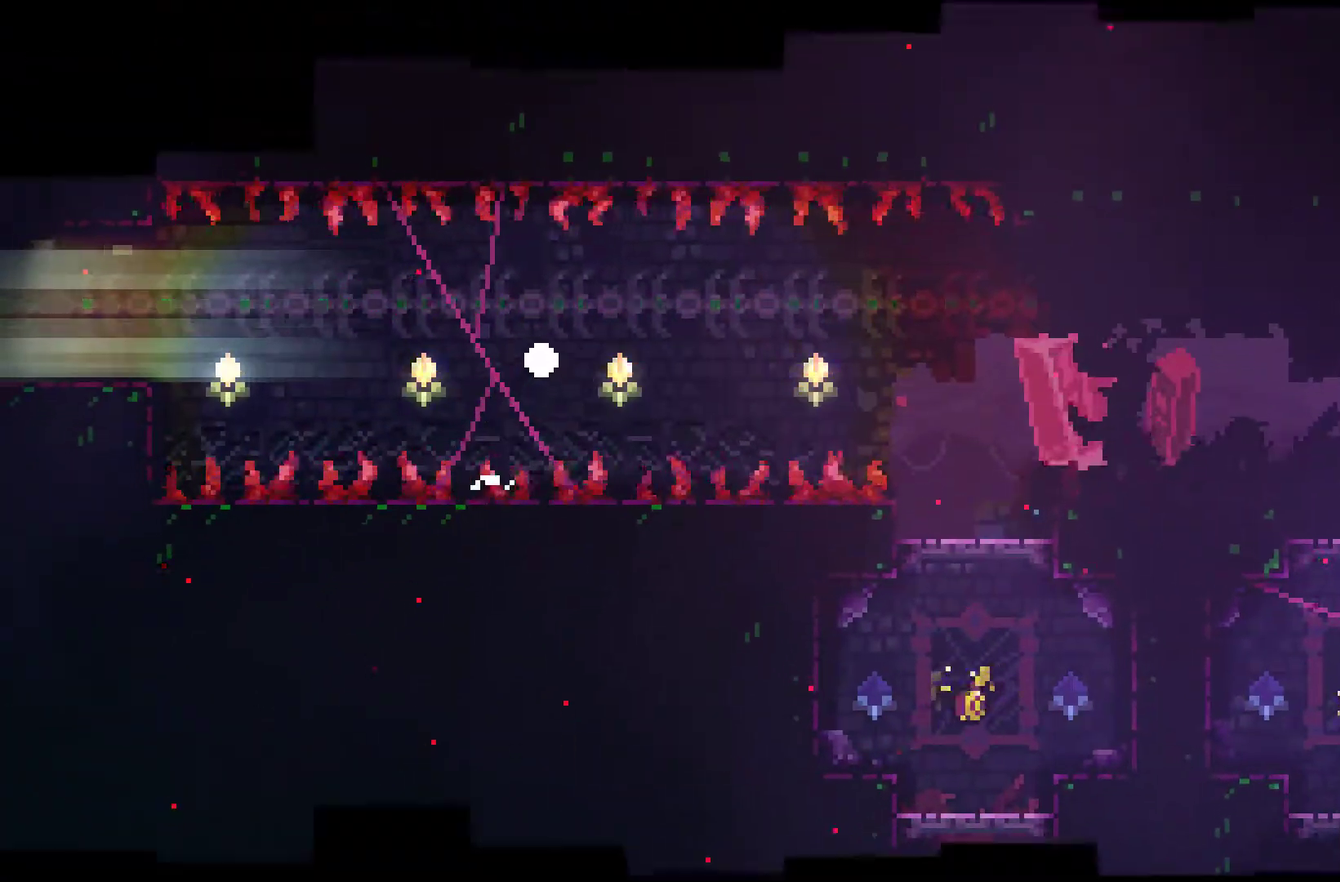
{"buttons": [], "left_stick": "center", "events": [[233, "A", "up"], [300, "A", "down"], [433, "A", "up"]]}
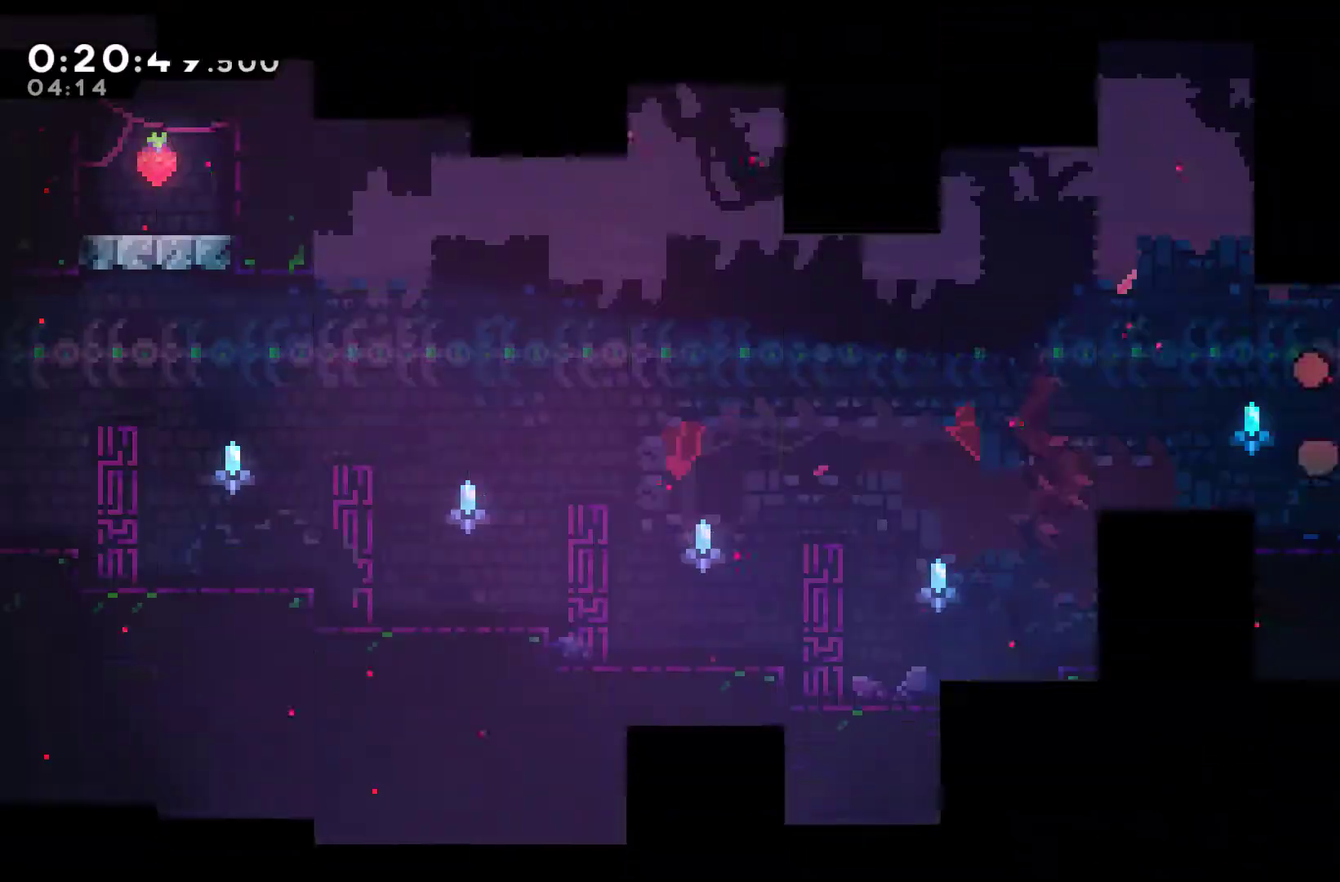
{"buttons": ["DPAD_LEFT"], "left_stick": "center", "events": [[33, "DPAD_LEFT", "down"]]}
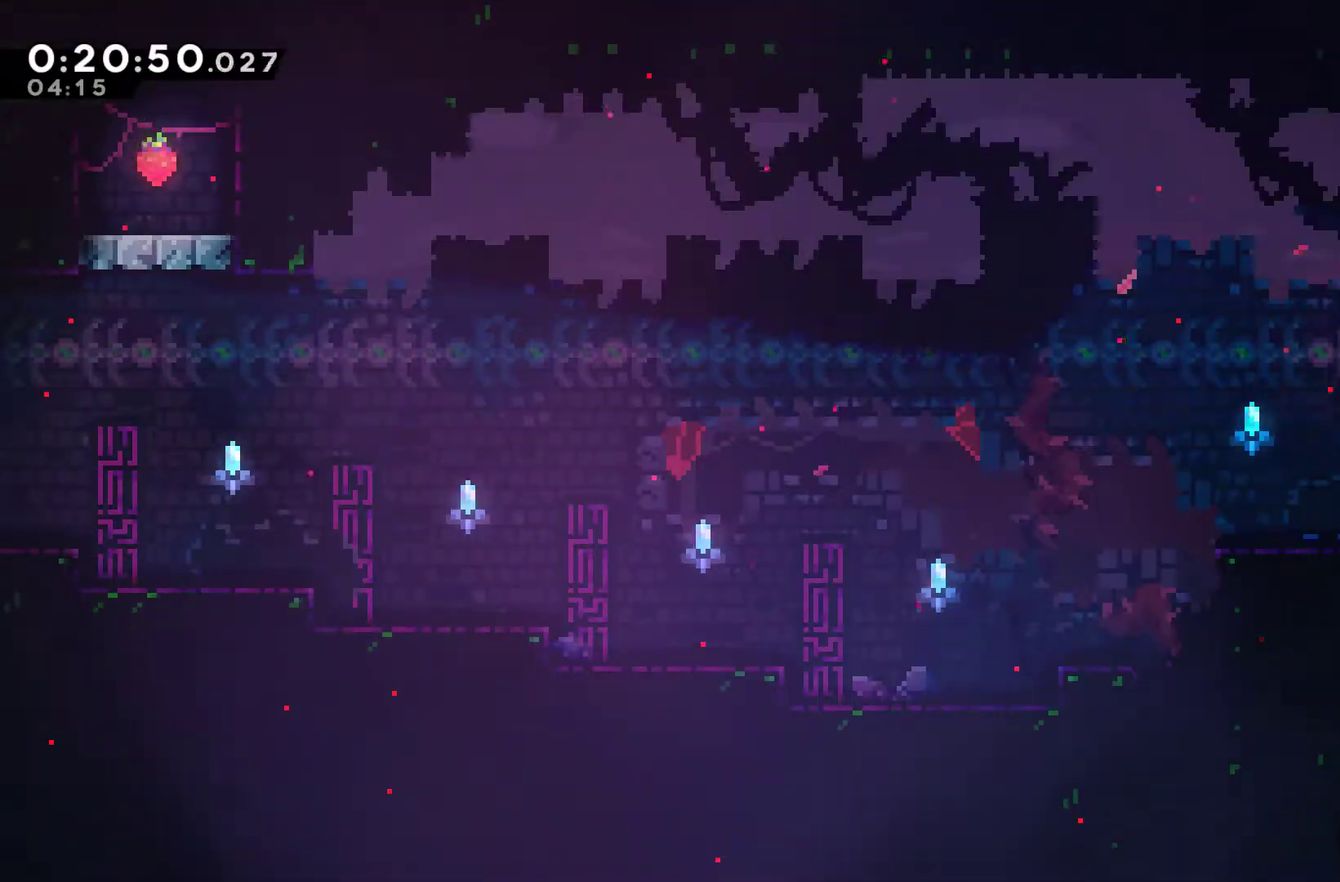
{"buttons": ["A", "X", "DPAD_LEFT"], "left_stick": "center", "events": [[67, "DPAD_DOWN", "down"], [100, "X", "down"], [133, "A", "down"], [467, "DPAD_DOWN", "up"]]}
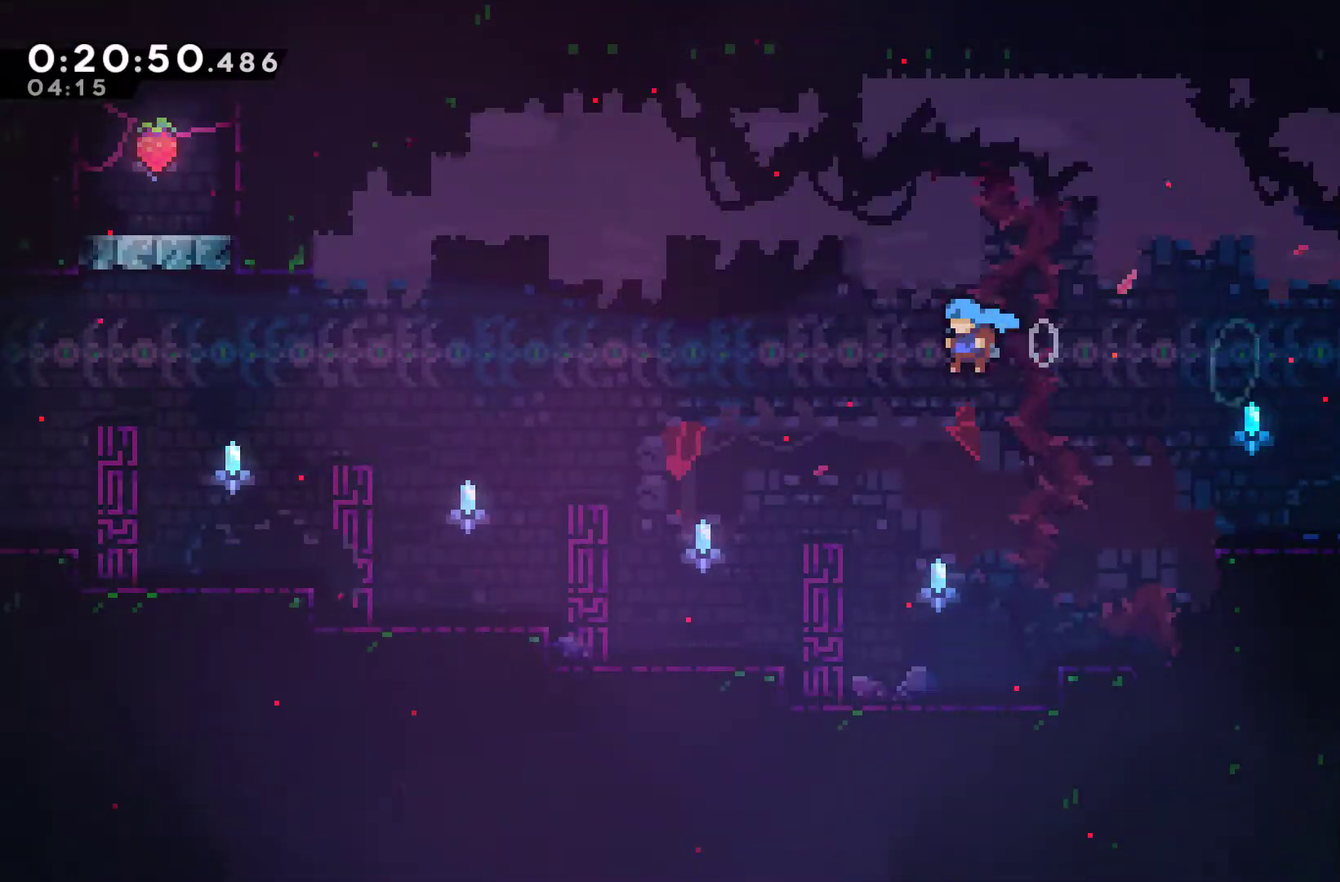
{"buttons": ["A", "DPAD_LEFT"], "left_stick": "center", "events": [[167, "A", "up"], [200, "X", "up"], [467, "A", "down"]]}